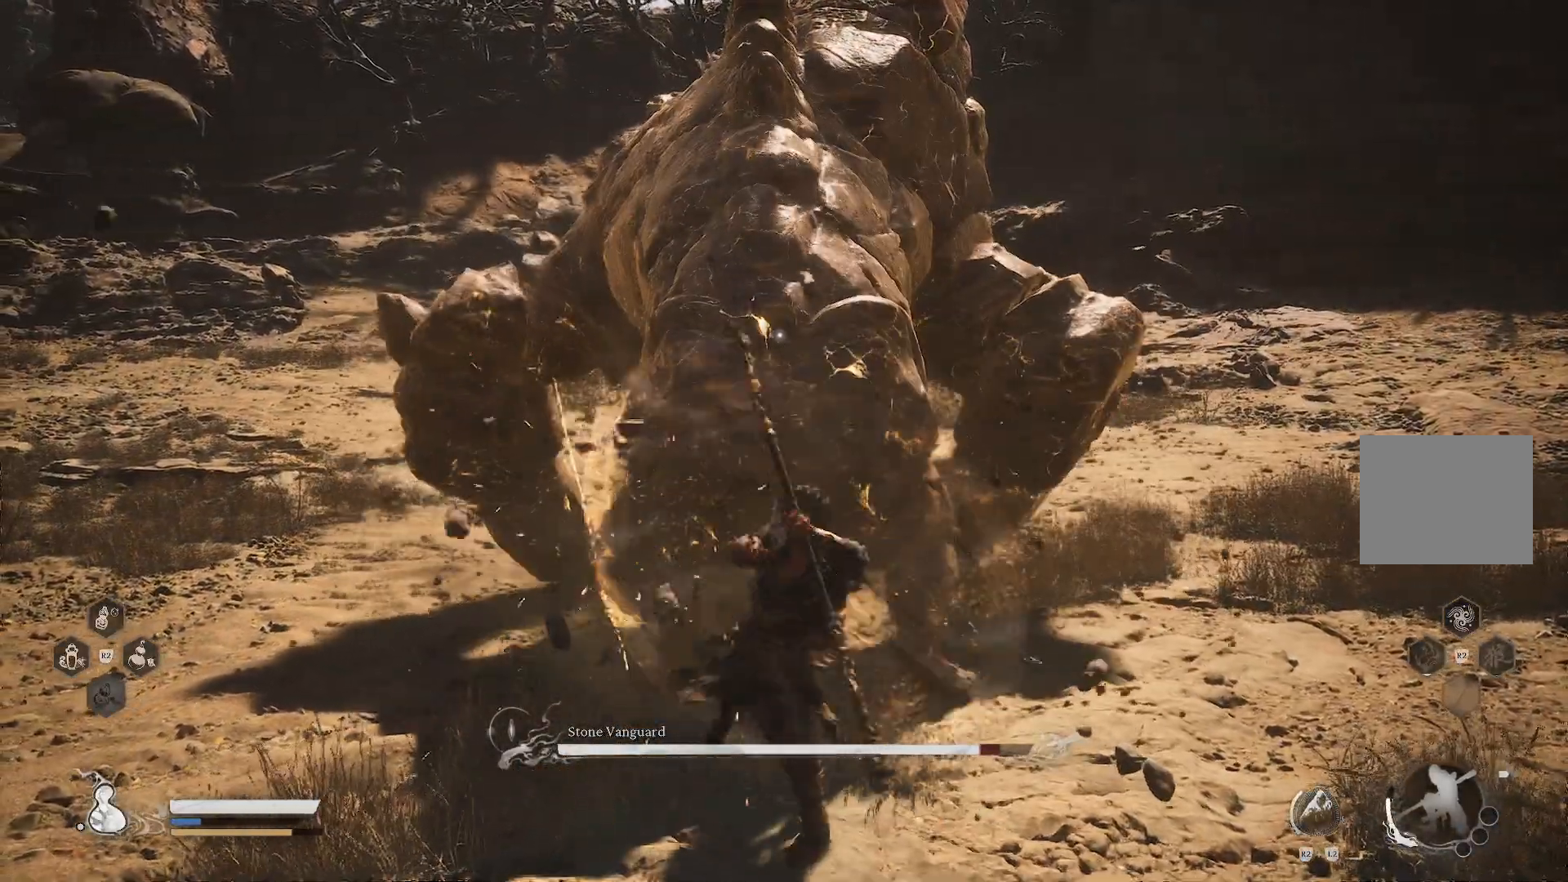
Gameplay with a controller (PlayStation layout); each line is a JSON object with the inputs held at the frame after it. "events" lists button and stick changes between this image and that frame as [ms after this image, input, new state], when the widget could be followed in between.
{"buttons": [], "left_stick": "up", "right_stick": "center", "events": [[34, "SQUARE", "down"], [134, "SQUARE", "up"], [200, "SQUARE", "down"], [300, "SQUARE", "up"], [384, "SQUARE", "down"], [501, "SQUARE", "up"]]}
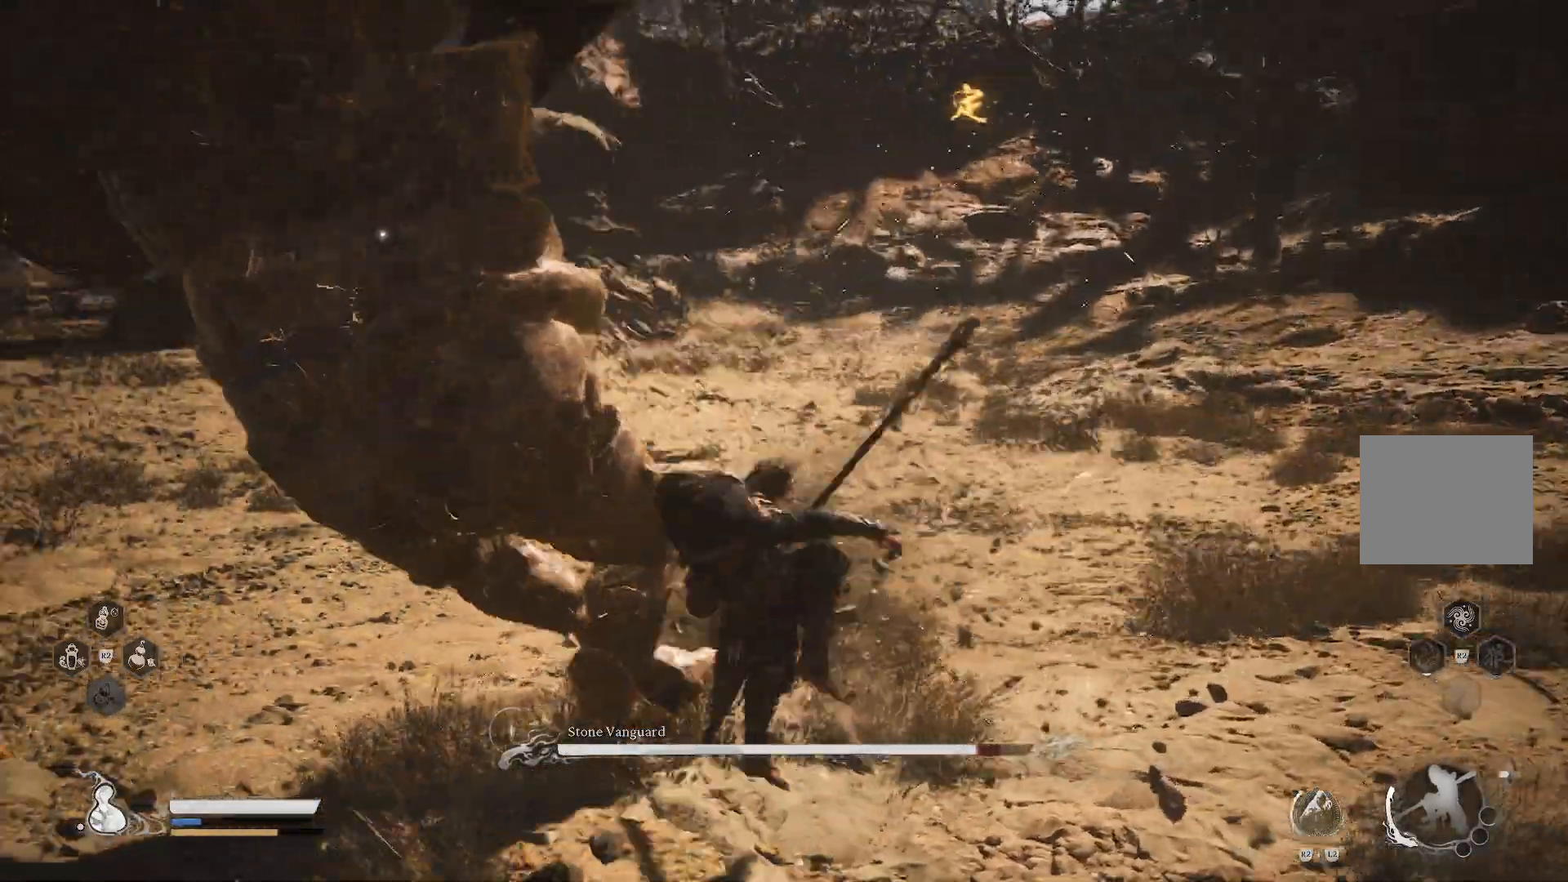
{"buttons": [], "left_stick": "up", "right_stick": "center", "events": [[50, "SQUARE", "down"], [133, "SQUARE", "up"], [200, "SQUARE", "down"], [317, "SQUARE", "up"]]}
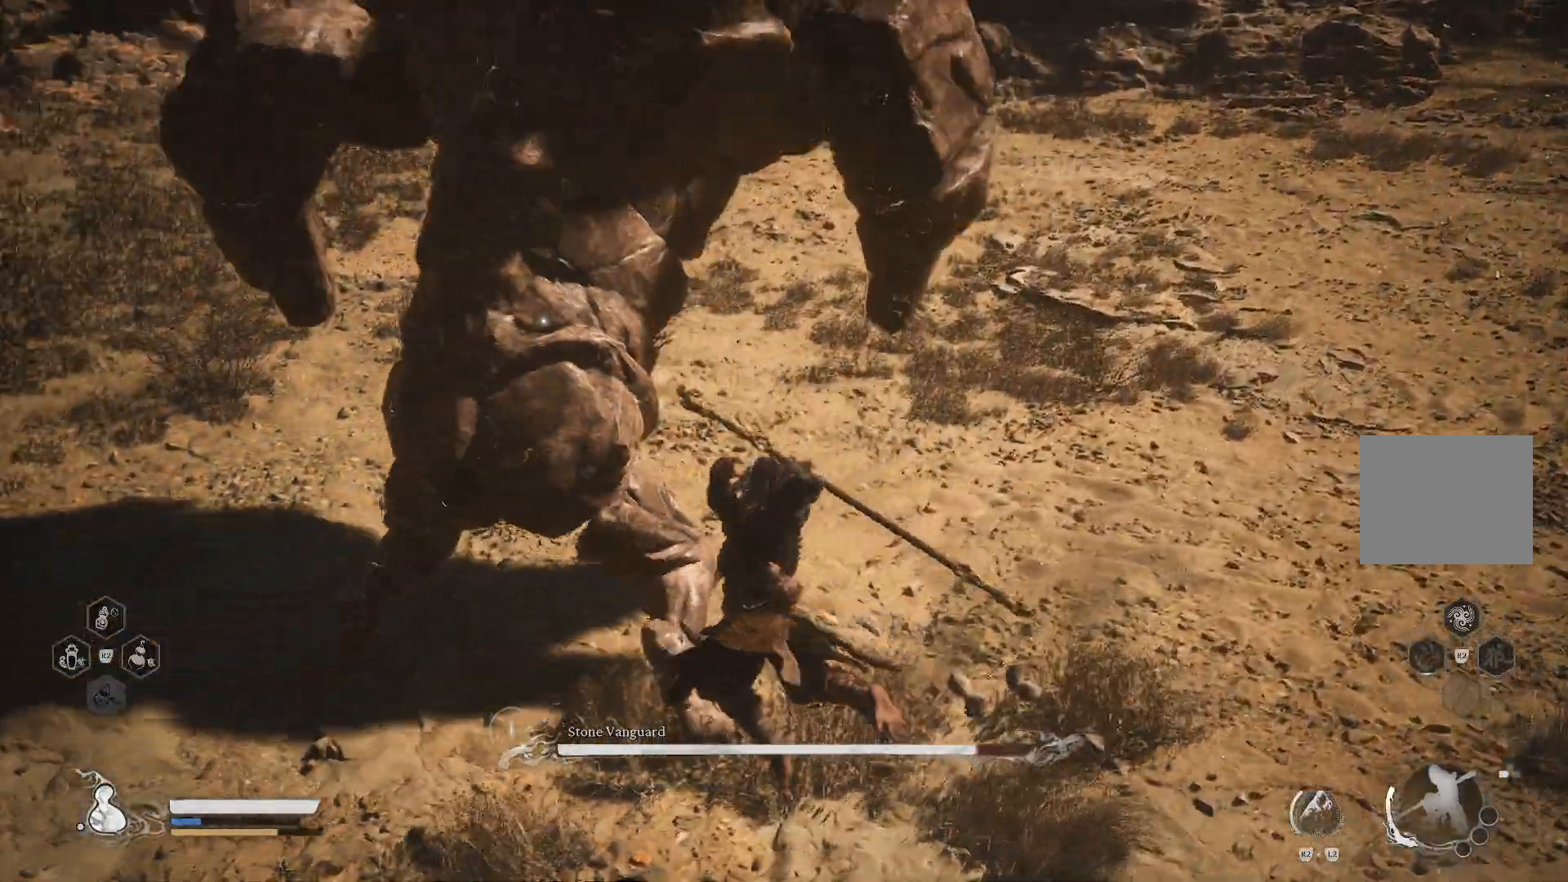
{"buttons": [], "left_stick": "up", "right_stick": "center", "events": [[150, "left_stick", "center"], [484, "left_stick", "up"]]}
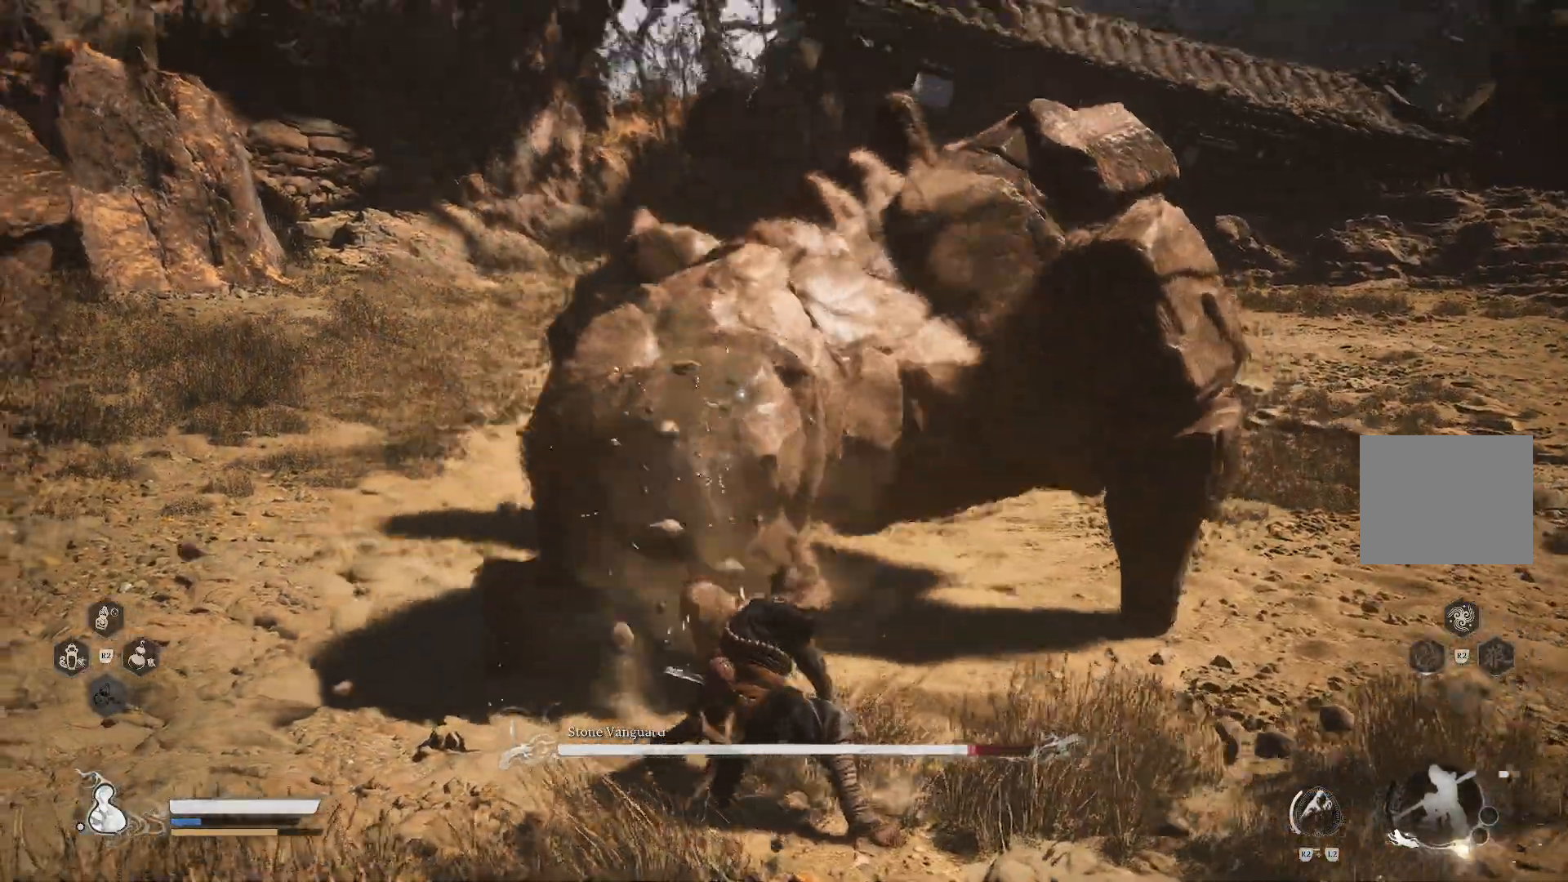
{"buttons": ["SQUARE"], "left_stick": "up-left", "right_stick": "center", "events": [[200, "SQUARE", "down"], [300, "SQUARE", "up"], [400, "SQUARE", "down"], [467, "left_stick", "up-left"]]}
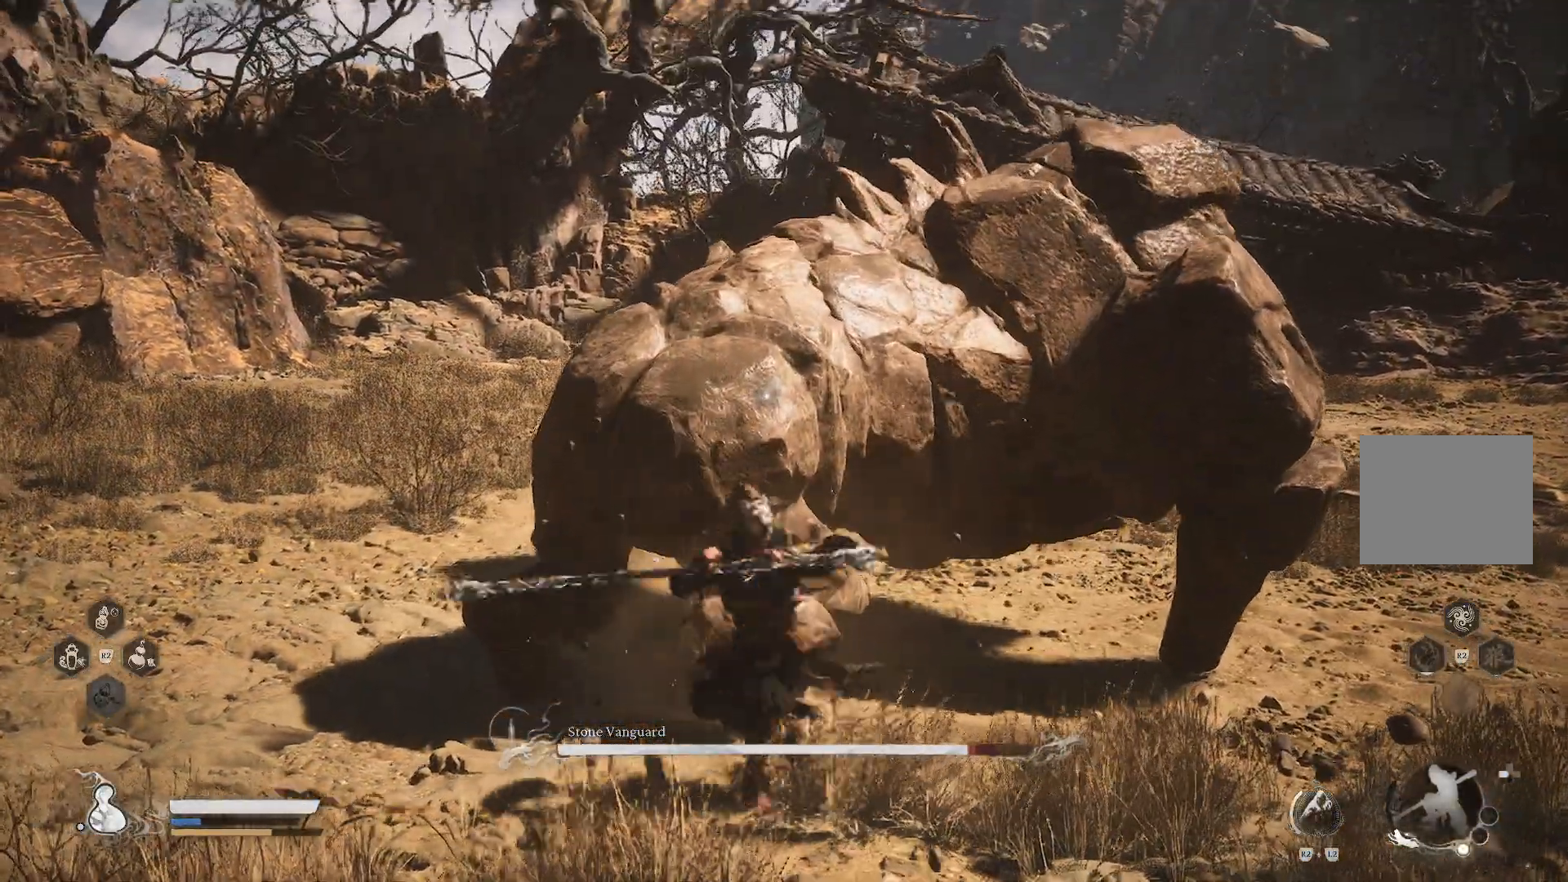
{"buttons": ["SQUARE"], "left_stick": "up-left", "right_stick": "center", "events": [[17, "SQUARE", "up"], [84, "SQUARE", "down"], [217, "SQUARE", "up"], [284, "SQUARE", "down"], [350, "SQUARE", "up"], [484, "SQUARE", "down"]]}
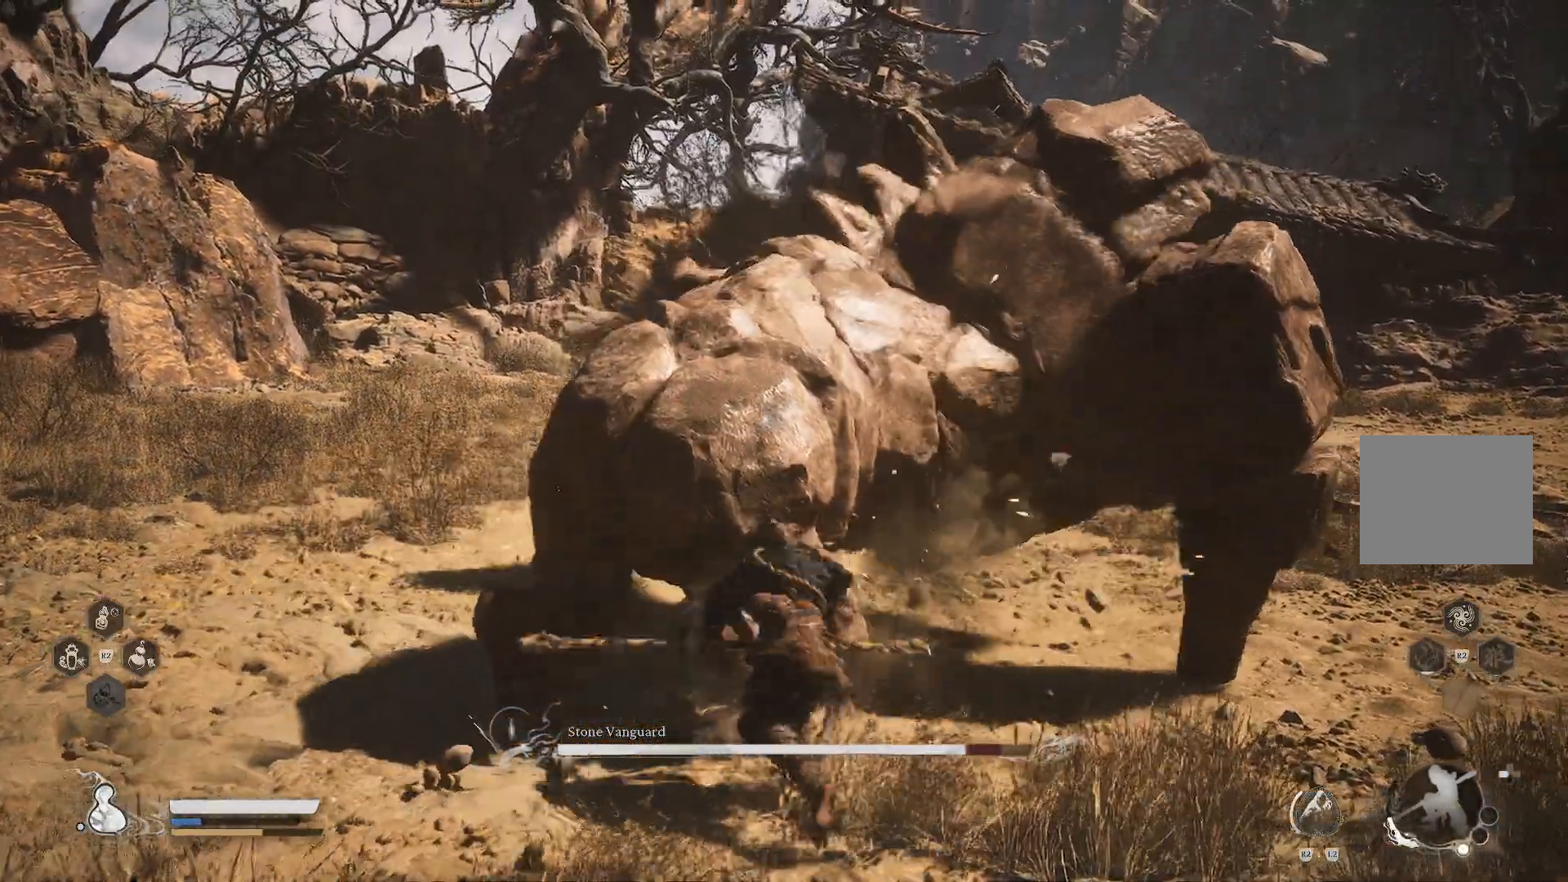
{"buttons": [], "left_stick": "up-left", "right_stick": "center", "events": [[66, "SQUARE", "up"], [166, "SQUARE", "down"], [250, "SQUARE", "up"], [350, "SQUARE", "down"], [400, "SQUARE", "up"]]}
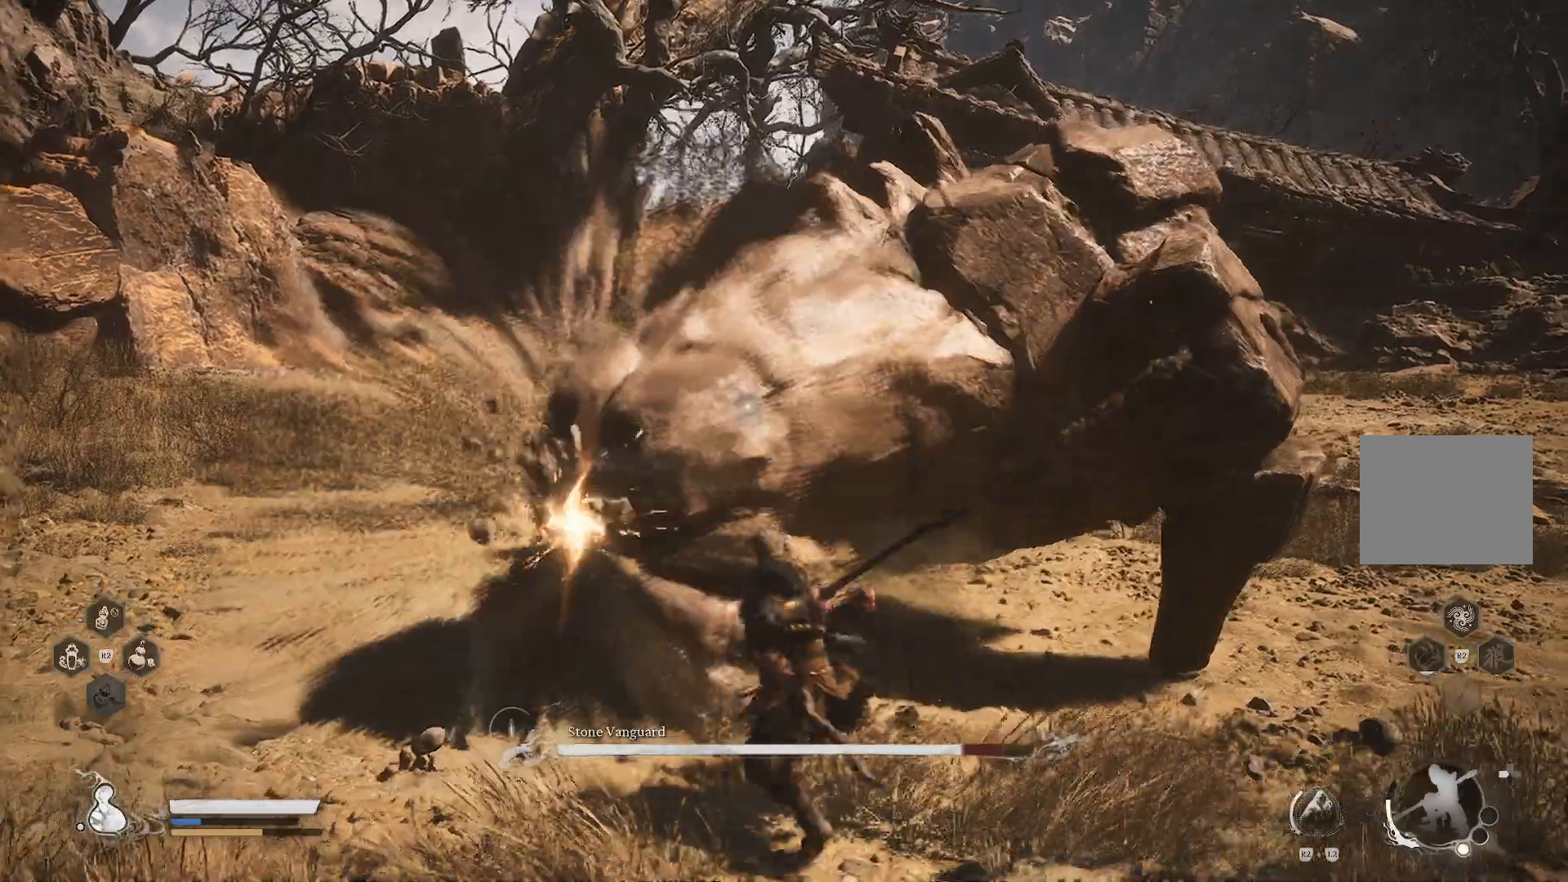
{"buttons": ["SQUARE"], "left_stick": "up-left", "right_stick": "center", "events": [[17, "SQUARE", "down"], [67, "SQUARE", "up"], [167, "SQUARE", "down"], [267, "SQUARE", "up"], [317, "SQUARE", "down"], [401, "SQUARE", "up"], [501, "SQUARE", "down"]]}
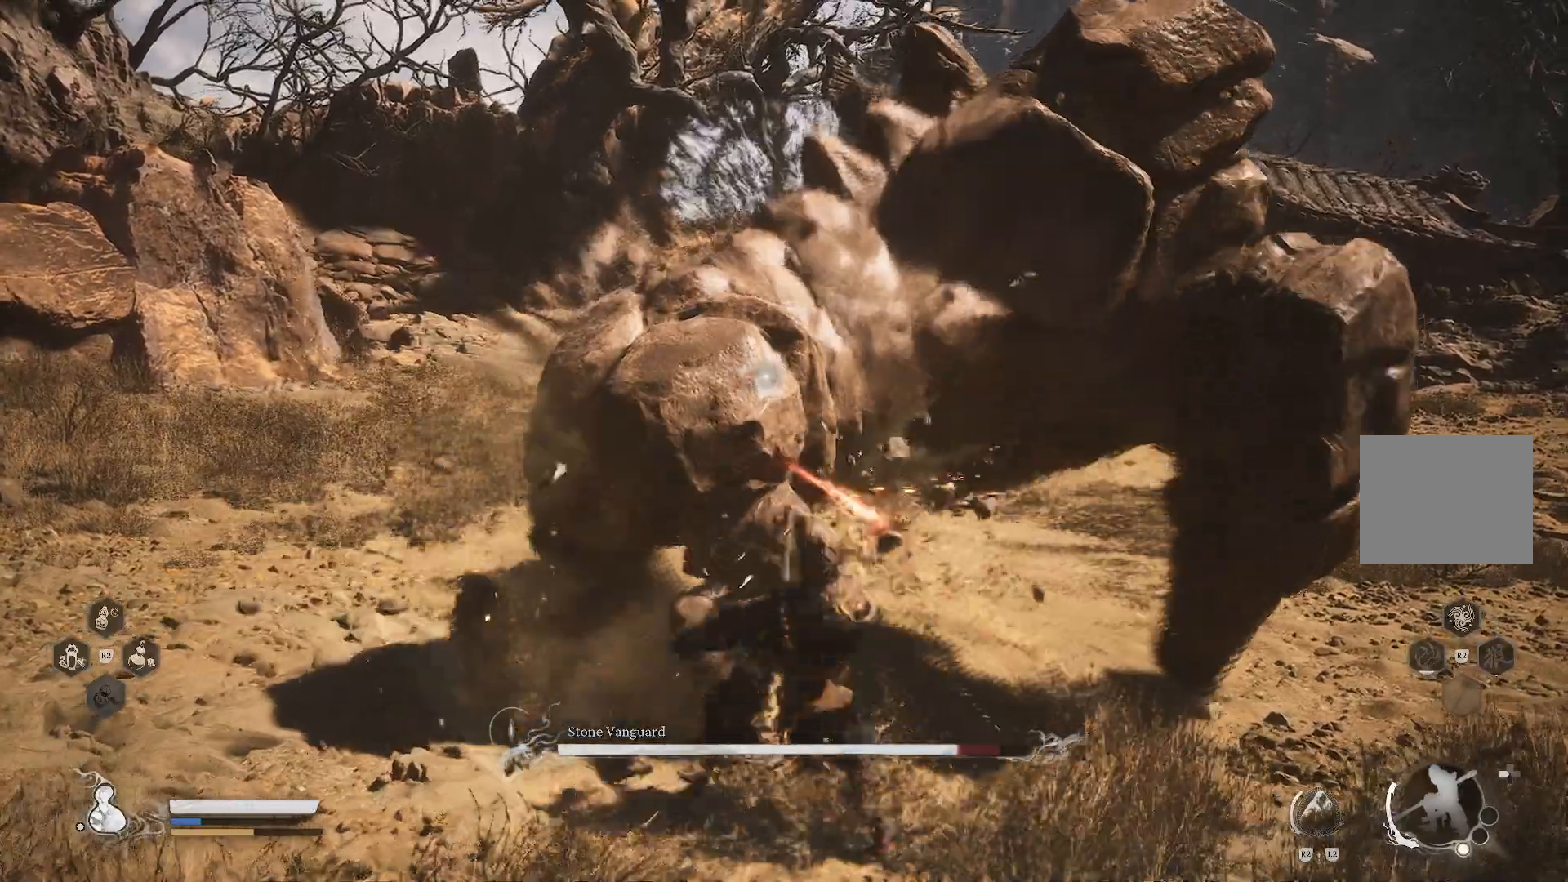
{"buttons": ["SQUARE"], "left_stick": "up", "right_stick": "center", "events": [[50, "SQUARE", "up"], [133, "SQUARE", "down"], [233, "SQUARE", "up"], [233, "left_stick", "center"], [283, "SQUARE", "down"], [367, "SQUARE", "up"], [467, "SQUARE", "down"], [467, "left_stick", "up"]]}
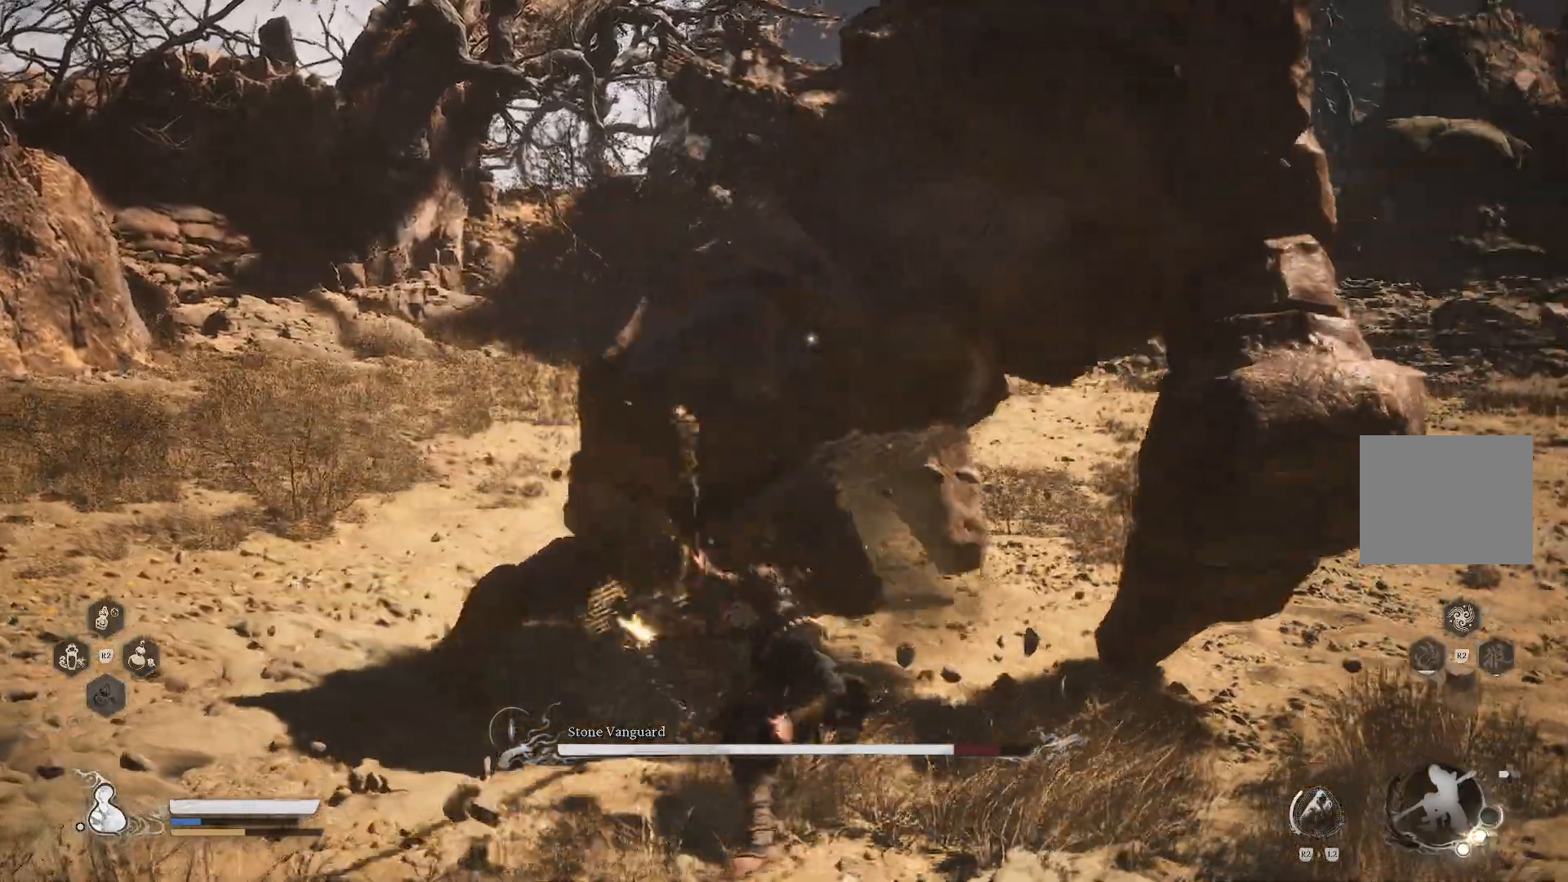
{"buttons": ["SQUARE"], "left_stick": "up", "right_stick": "center", "events": [[34, "SQUARE", "up"], [117, "SQUARE", "down"], [234, "SQUARE", "up"], [284, "SQUARE", "down"], [350, "SQUARE", "up"], [451, "SQUARE", "down"]]}
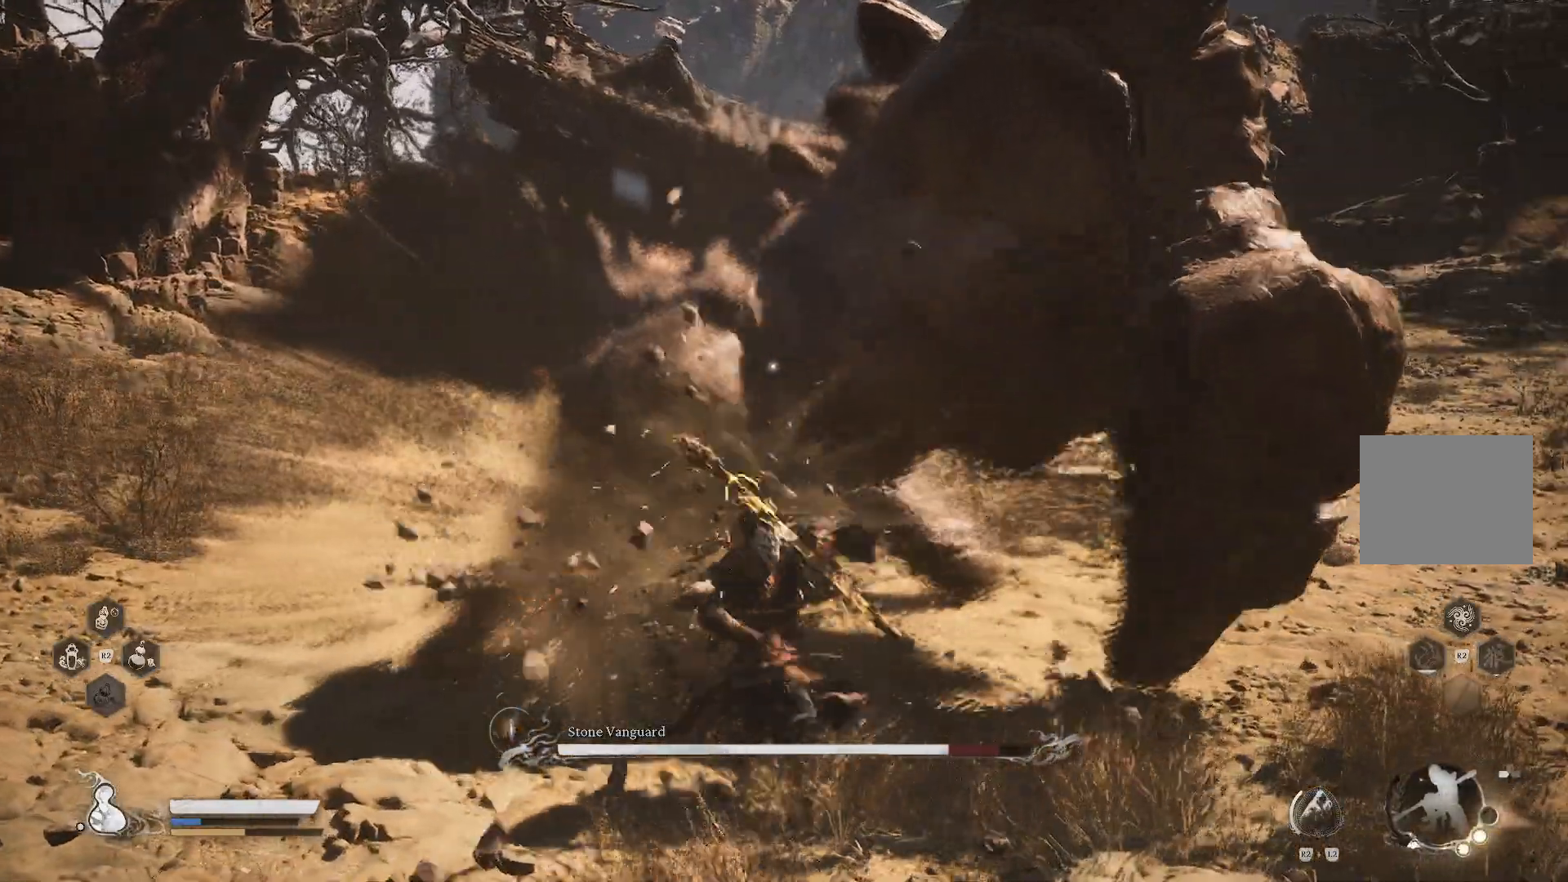
{"buttons": ["SQUARE"], "left_stick": "up", "right_stick": "center", "events": [[33, "SQUARE", "up"], [116, "SQUARE", "down"], [183, "SQUARE", "up"], [283, "SQUARE", "down"], [367, "SQUARE", "up"], [450, "SQUARE", "down"]]}
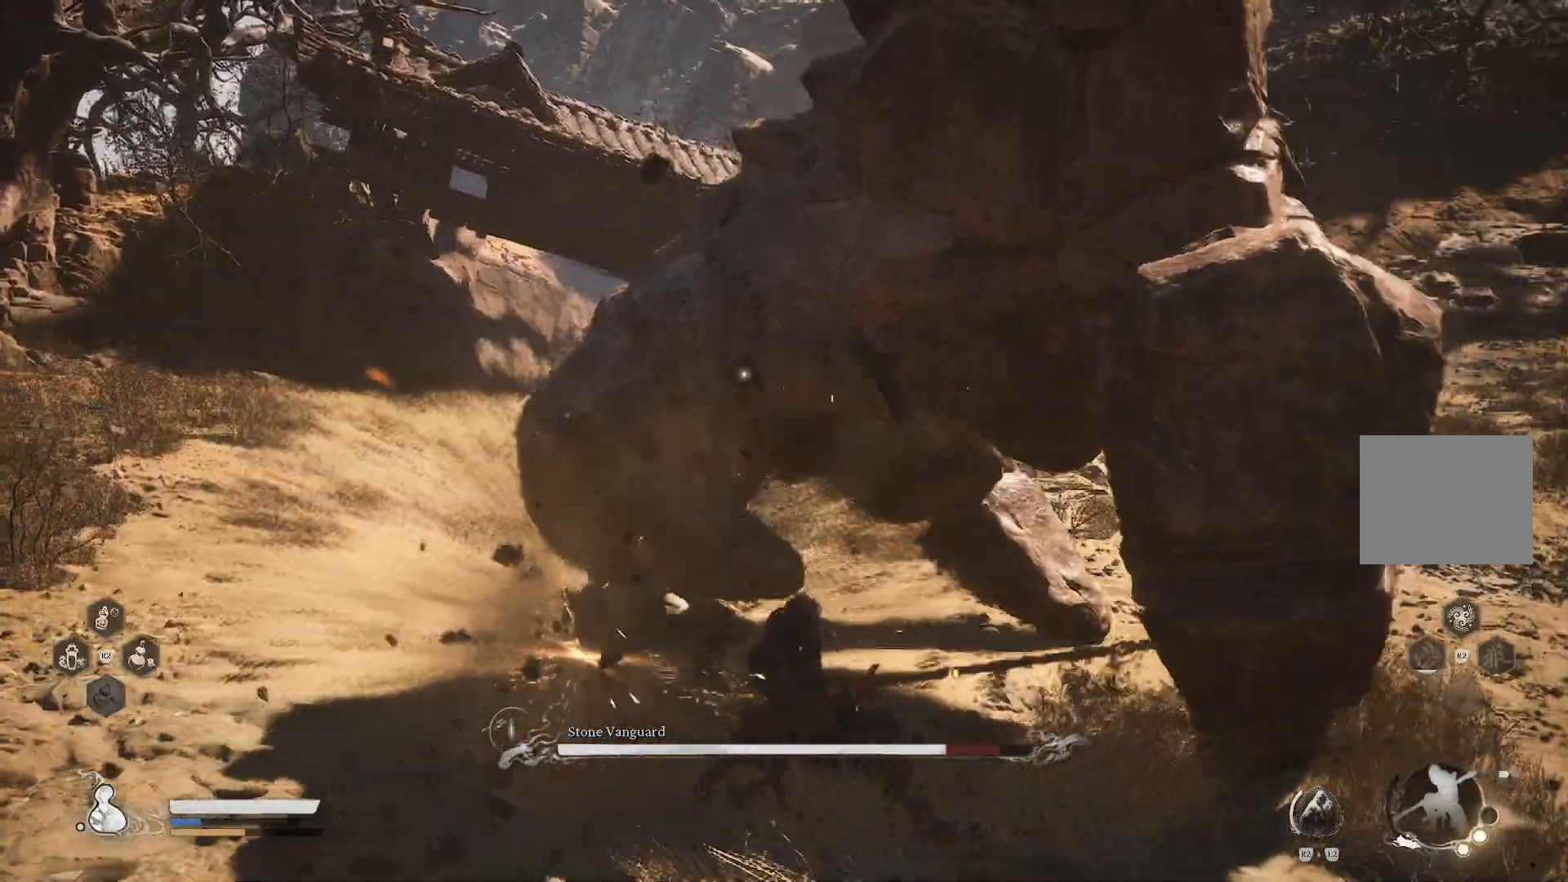
{"buttons": [], "left_stick": "up", "right_stick": "center", "events": [[17, "SQUARE", "up"], [117, "SQUARE", "down"], [184, "SQUARE", "up"], [284, "SQUARE", "down"], [350, "SQUARE", "up"]]}
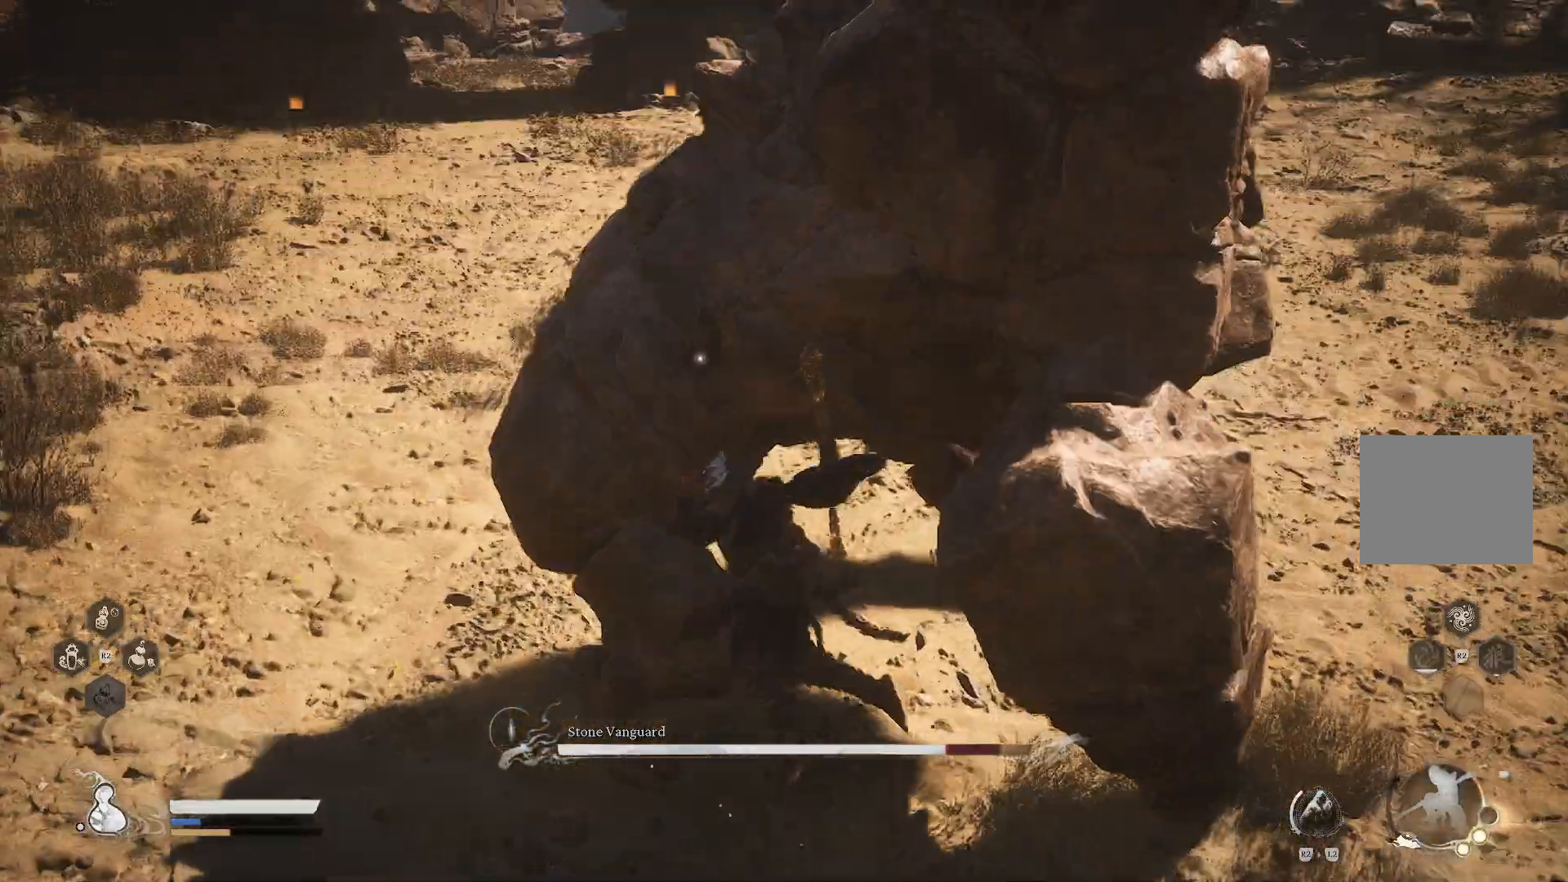
{"buttons": [], "left_stick": "up", "right_stick": "center", "events": []}
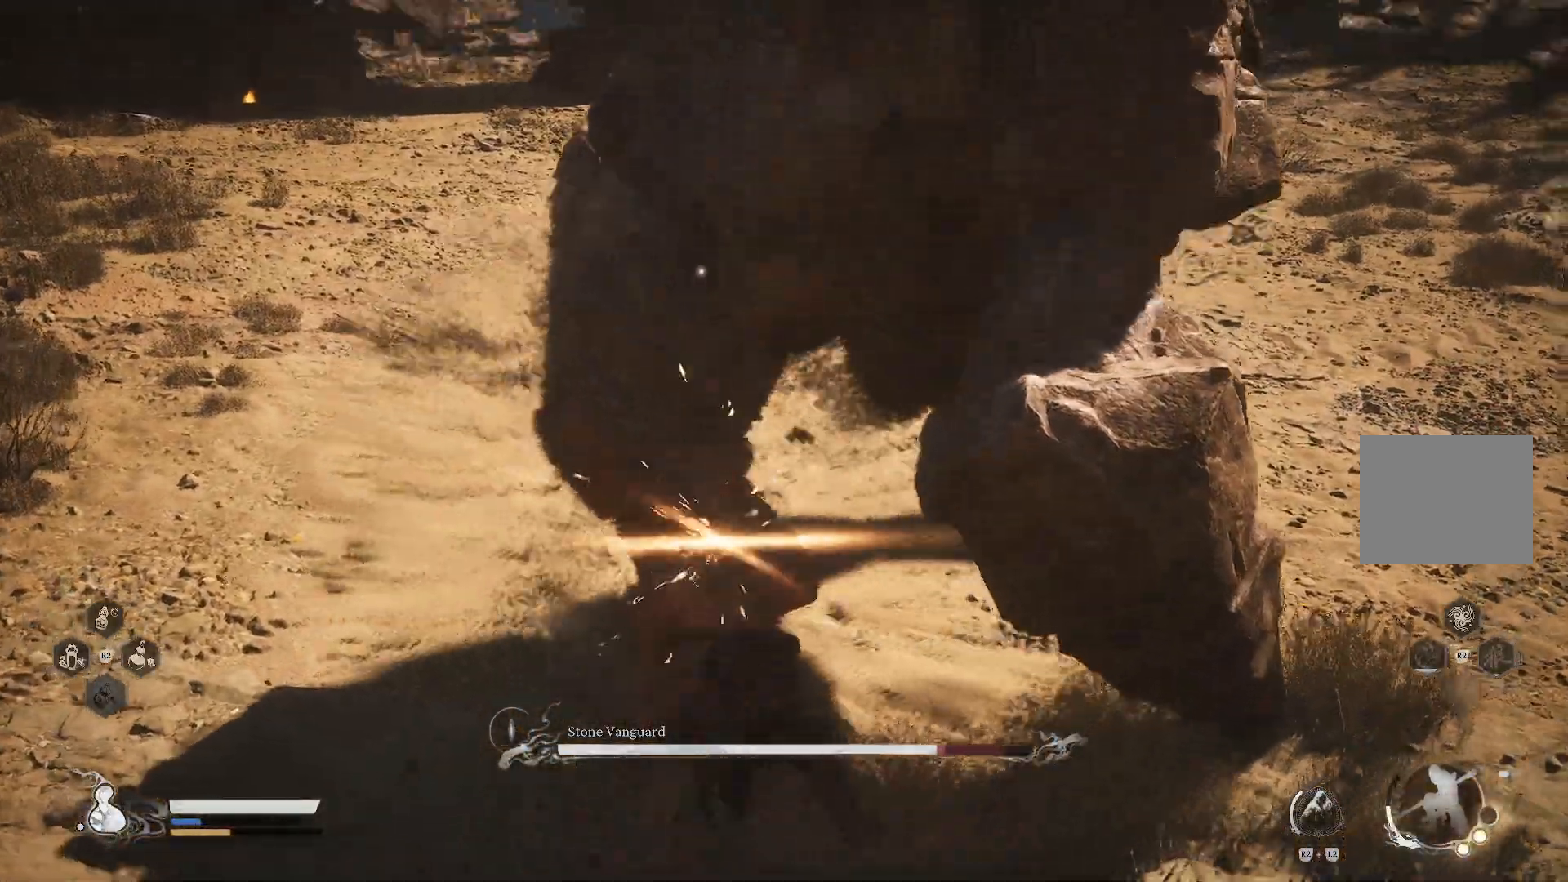
{"buttons": [], "left_stick": "left", "right_stick": "center", "events": [[134, "left_stick", "up-left"], [417, "left_stick", "left"]]}
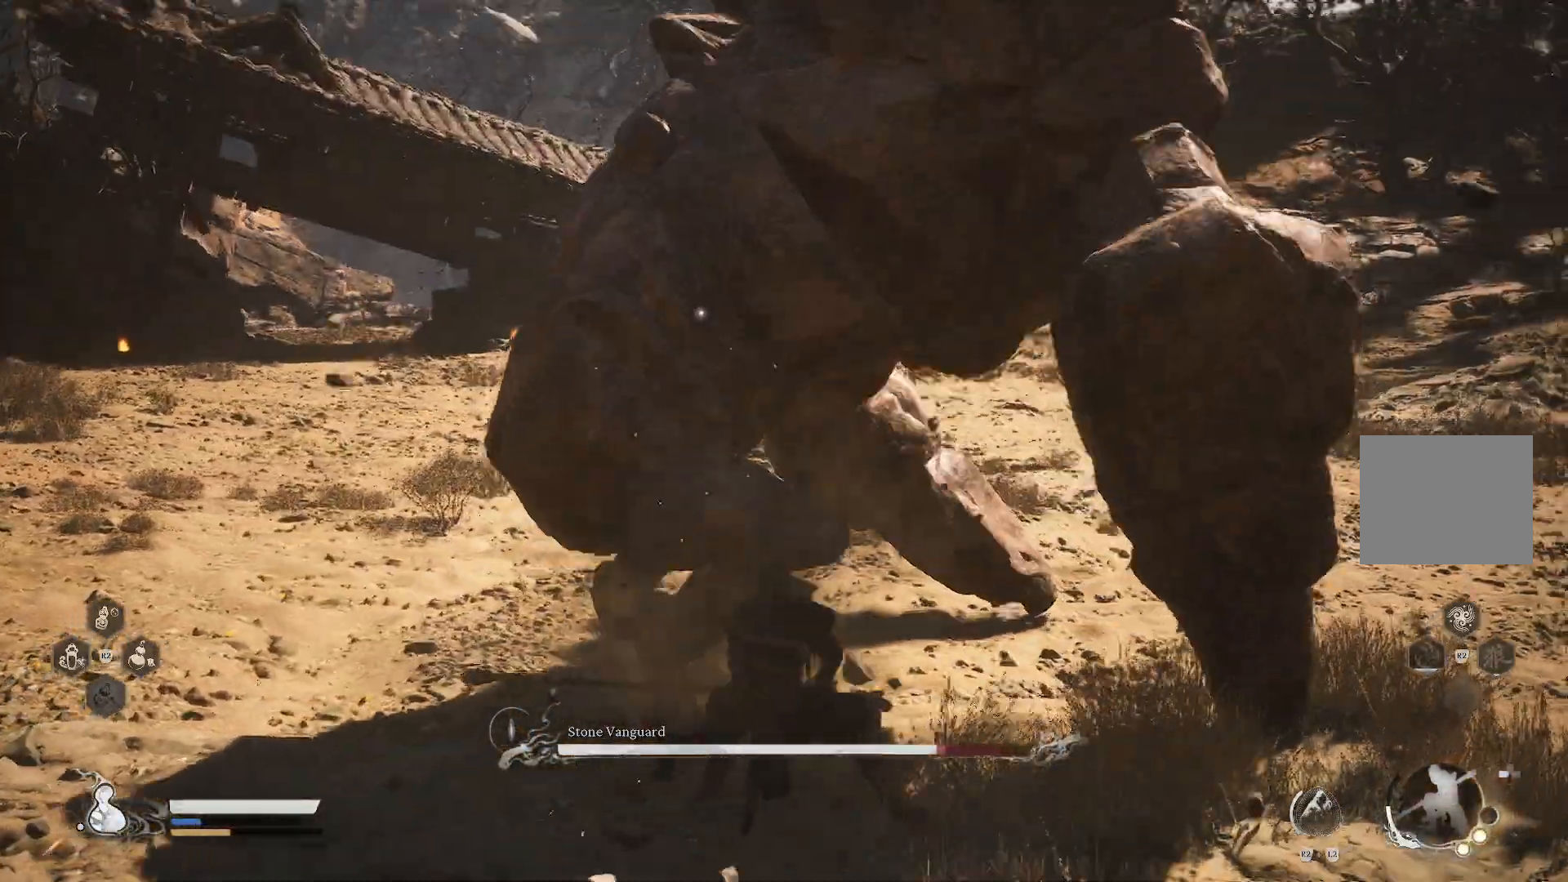
{"buttons": [], "left_stick": "left", "right_stick": "center", "events": []}
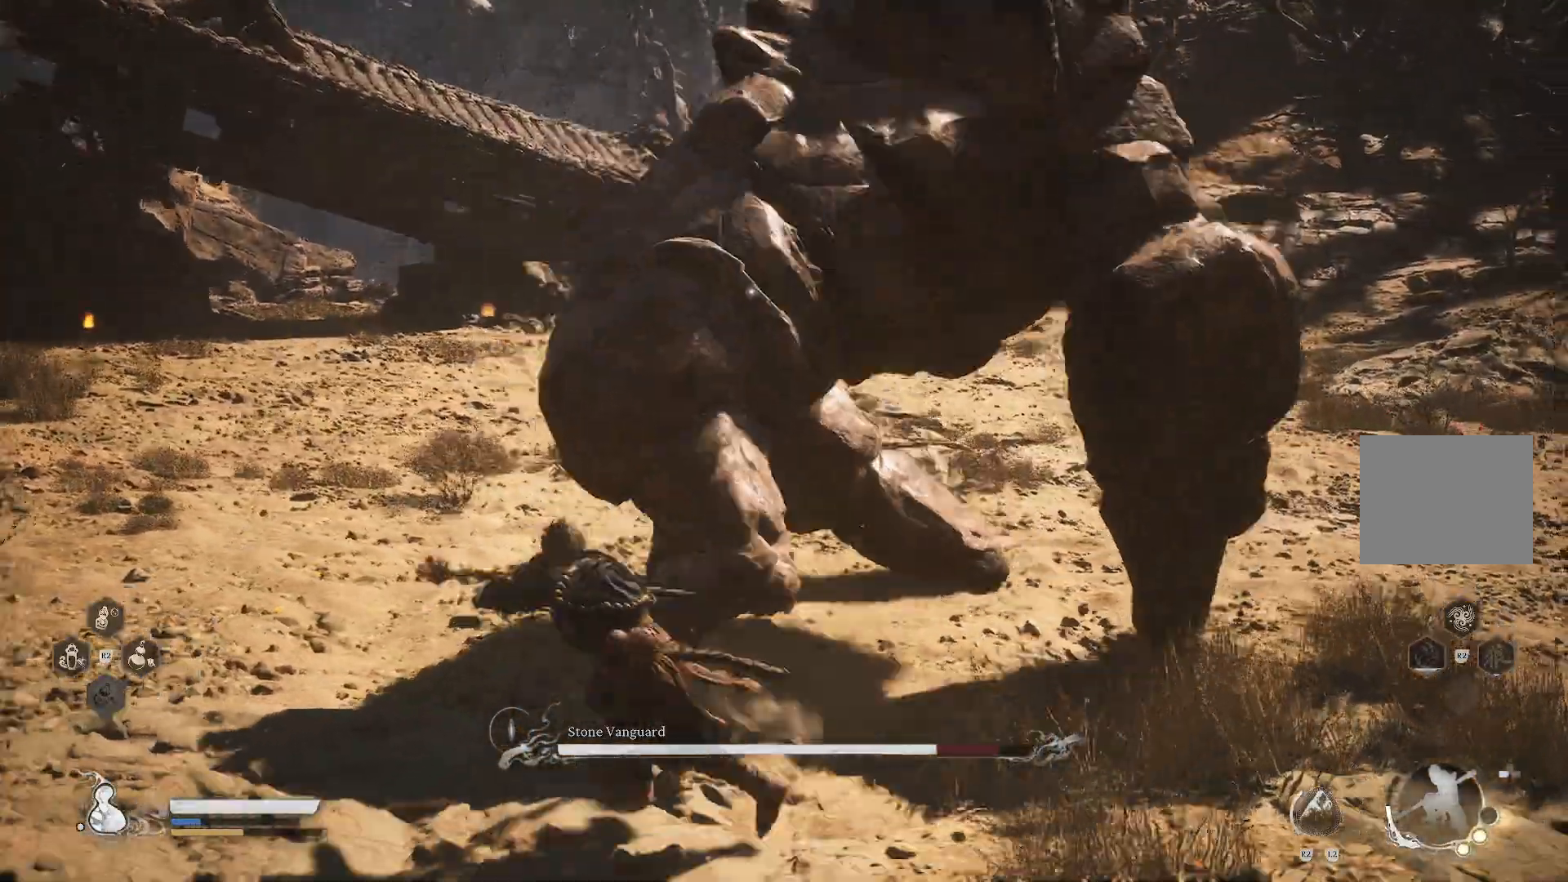
{"buttons": ["TRIANGLE"], "left_stick": "up-left", "right_stick": "center", "events": [[100, "left_stick", "up-left"], [200, "TRIANGLE", "down"]]}
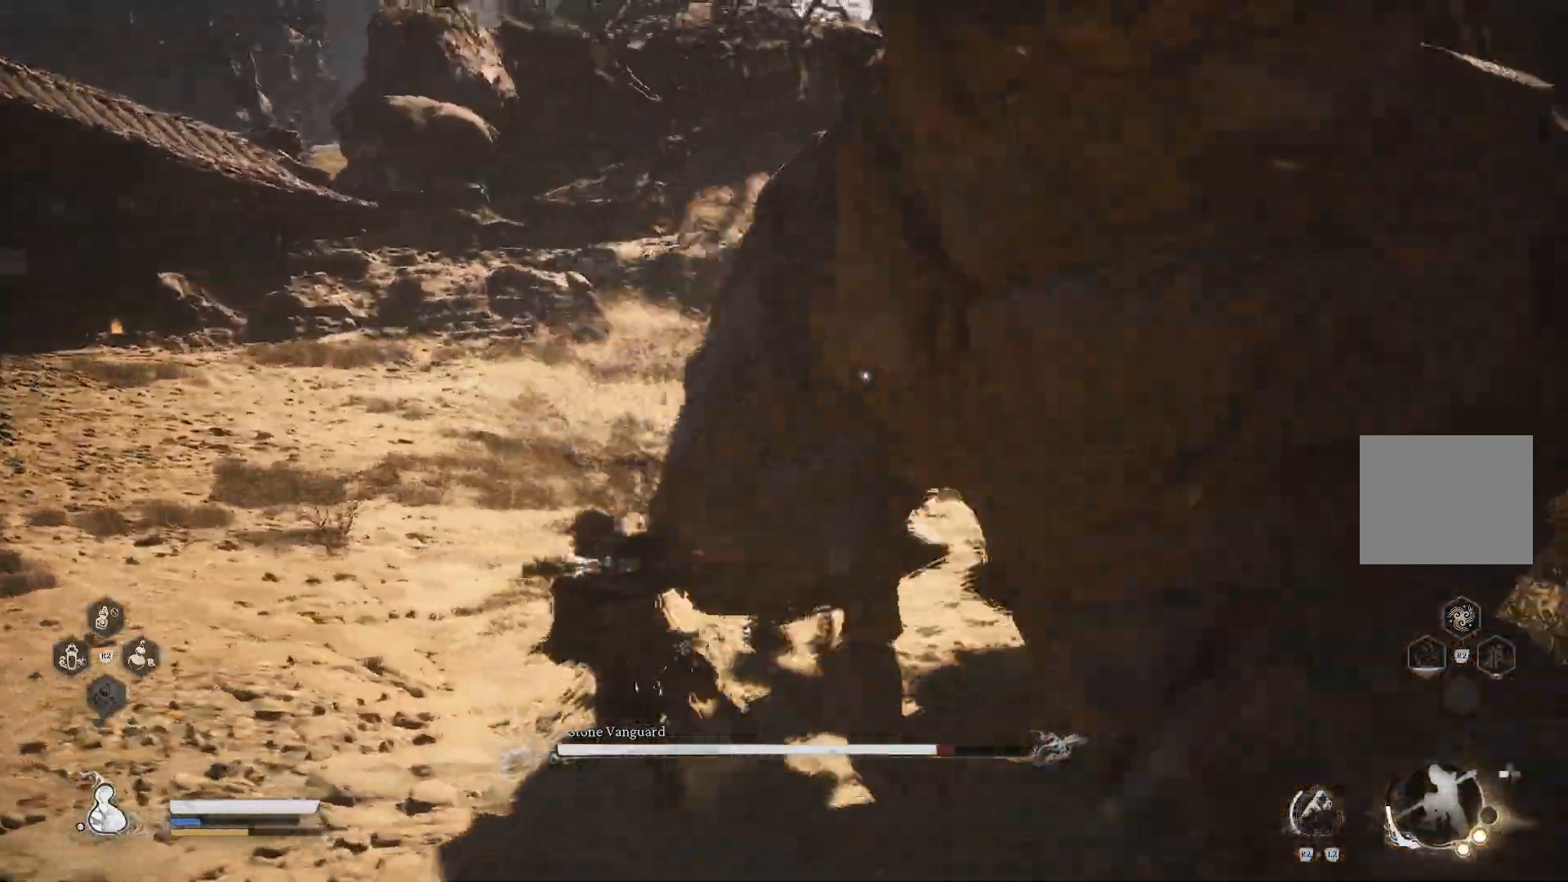
{"buttons": ["TRIANGLE"], "left_stick": "up", "right_stick": "center", "events": [[400, "left_stick", "up"]]}
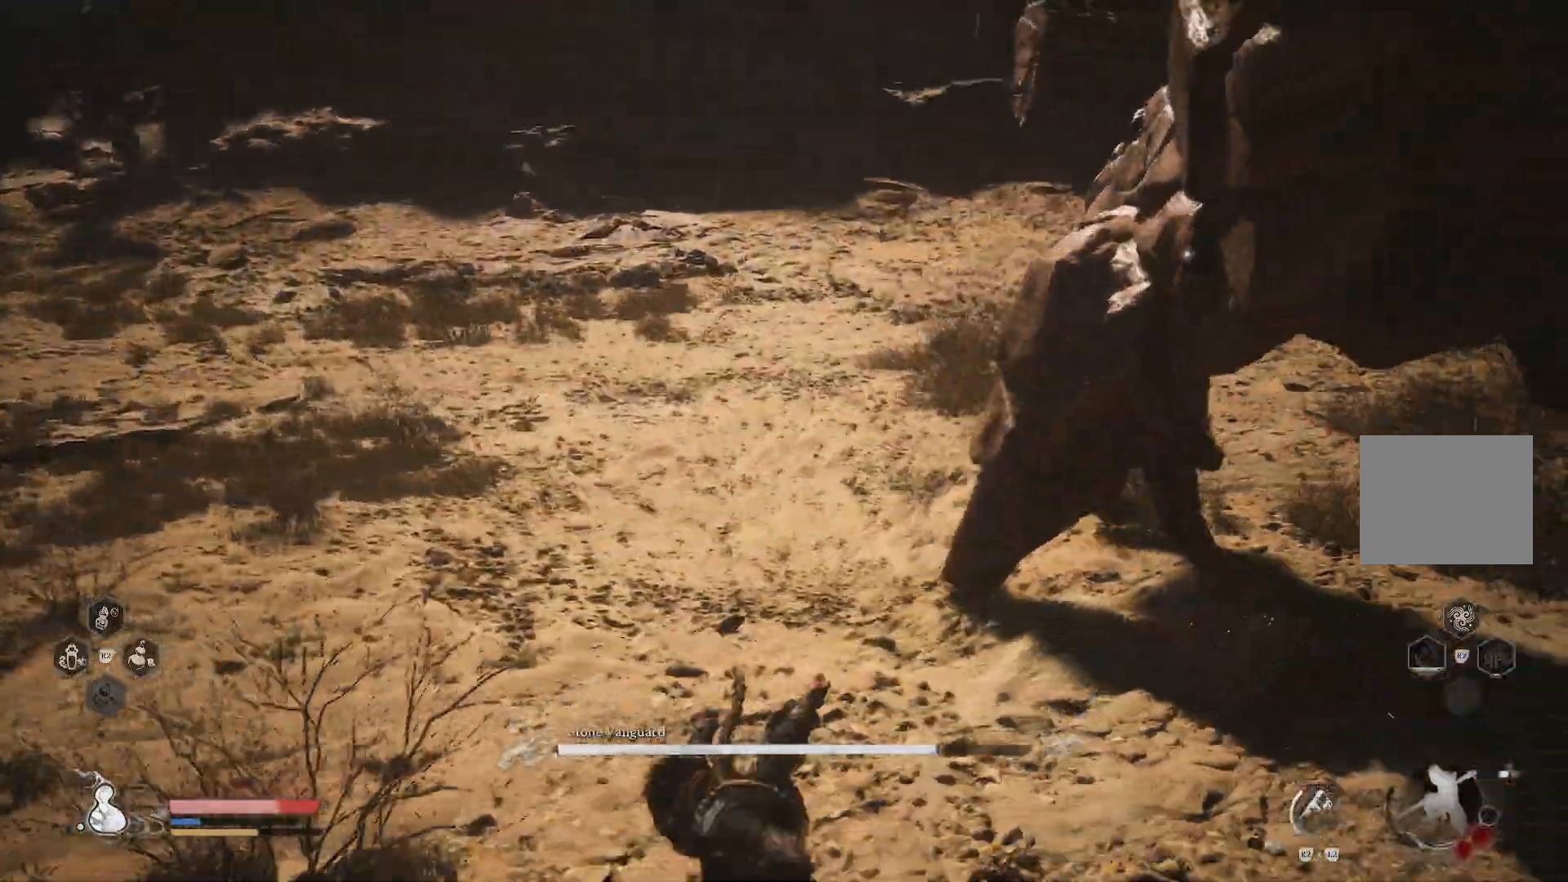
{"buttons": [], "left_stick": "up", "right_stick": "center", "events": [[200, "TRIANGLE", "up"]]}
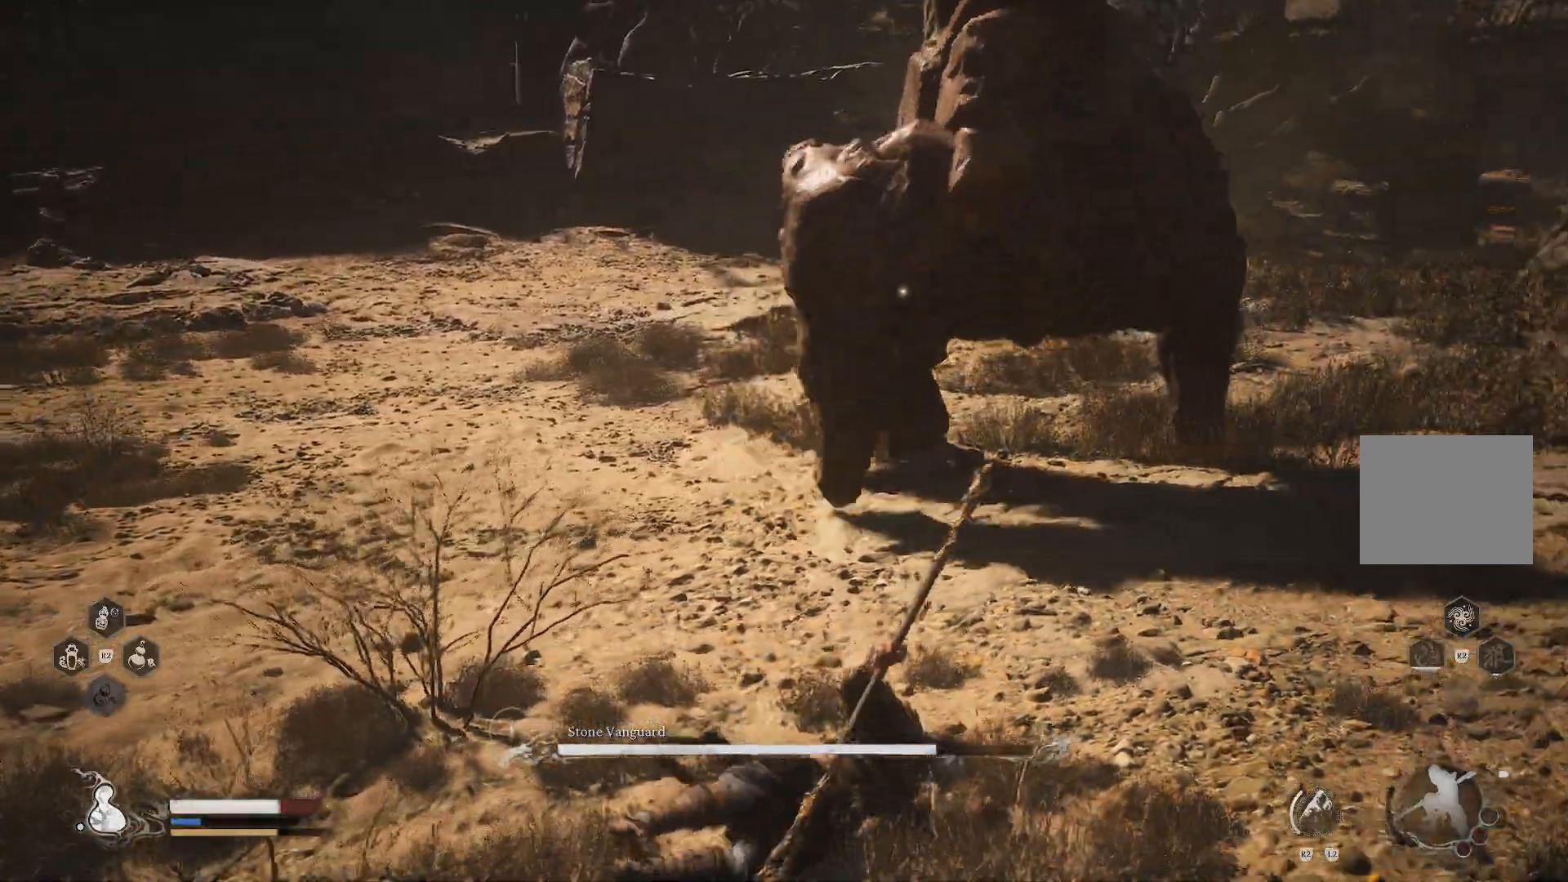
{"buttons": [], "left_stick": "up", "right_stick": "center", "events": [[200, "left_stick", "center"], [267, "CIRCLE", "down"], [383, "CIRCLE", "up"], [400, "left_stick", "up"]]}
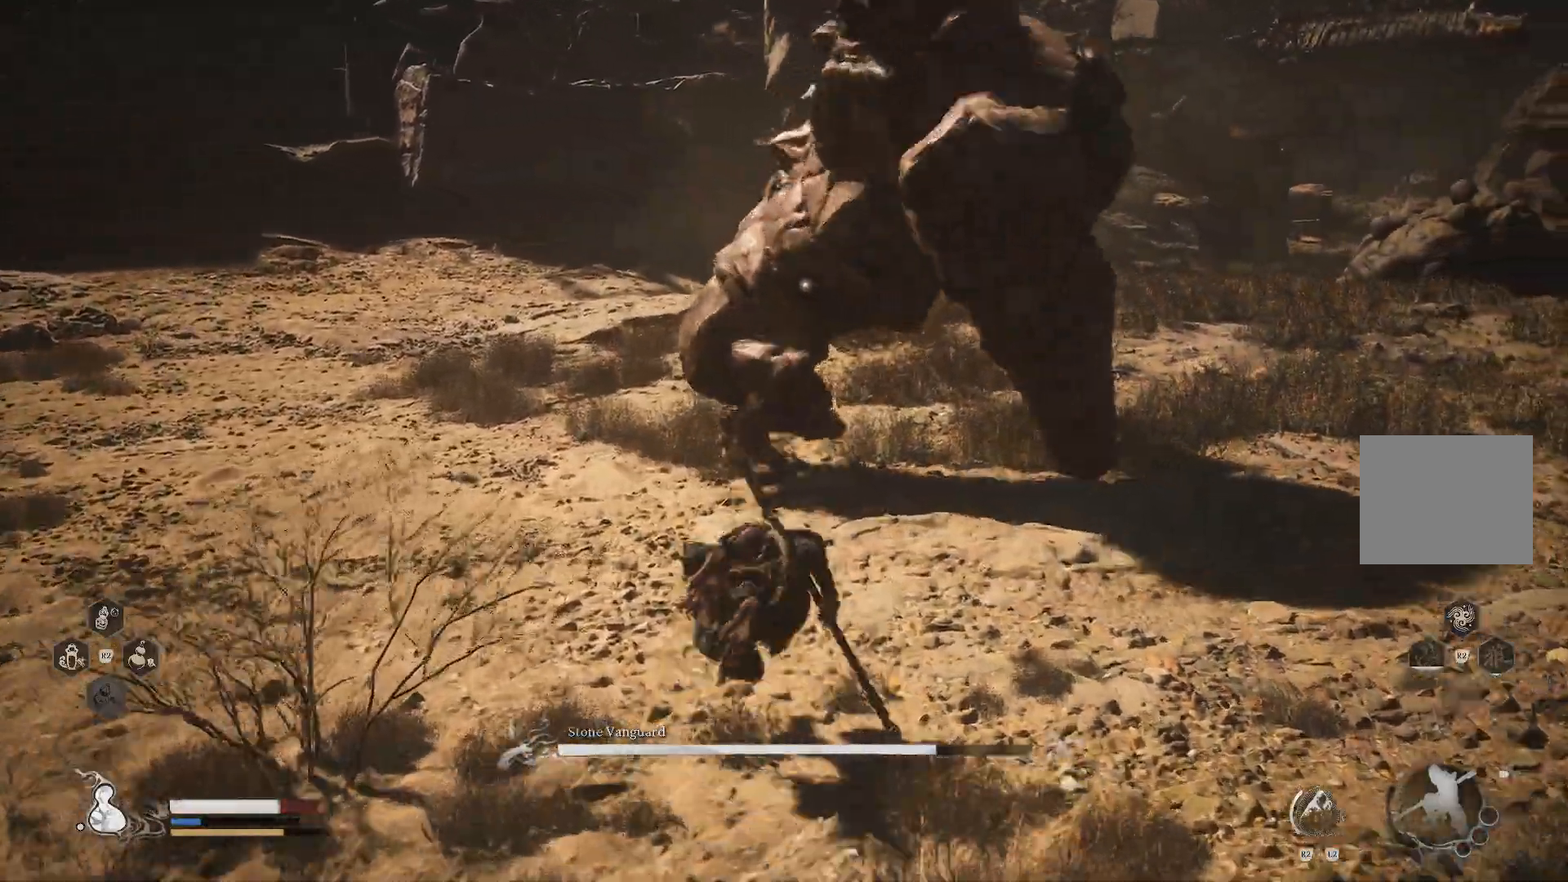
{"buttons": [], "left_stick": "up", "right_stick": "center", "events": []}
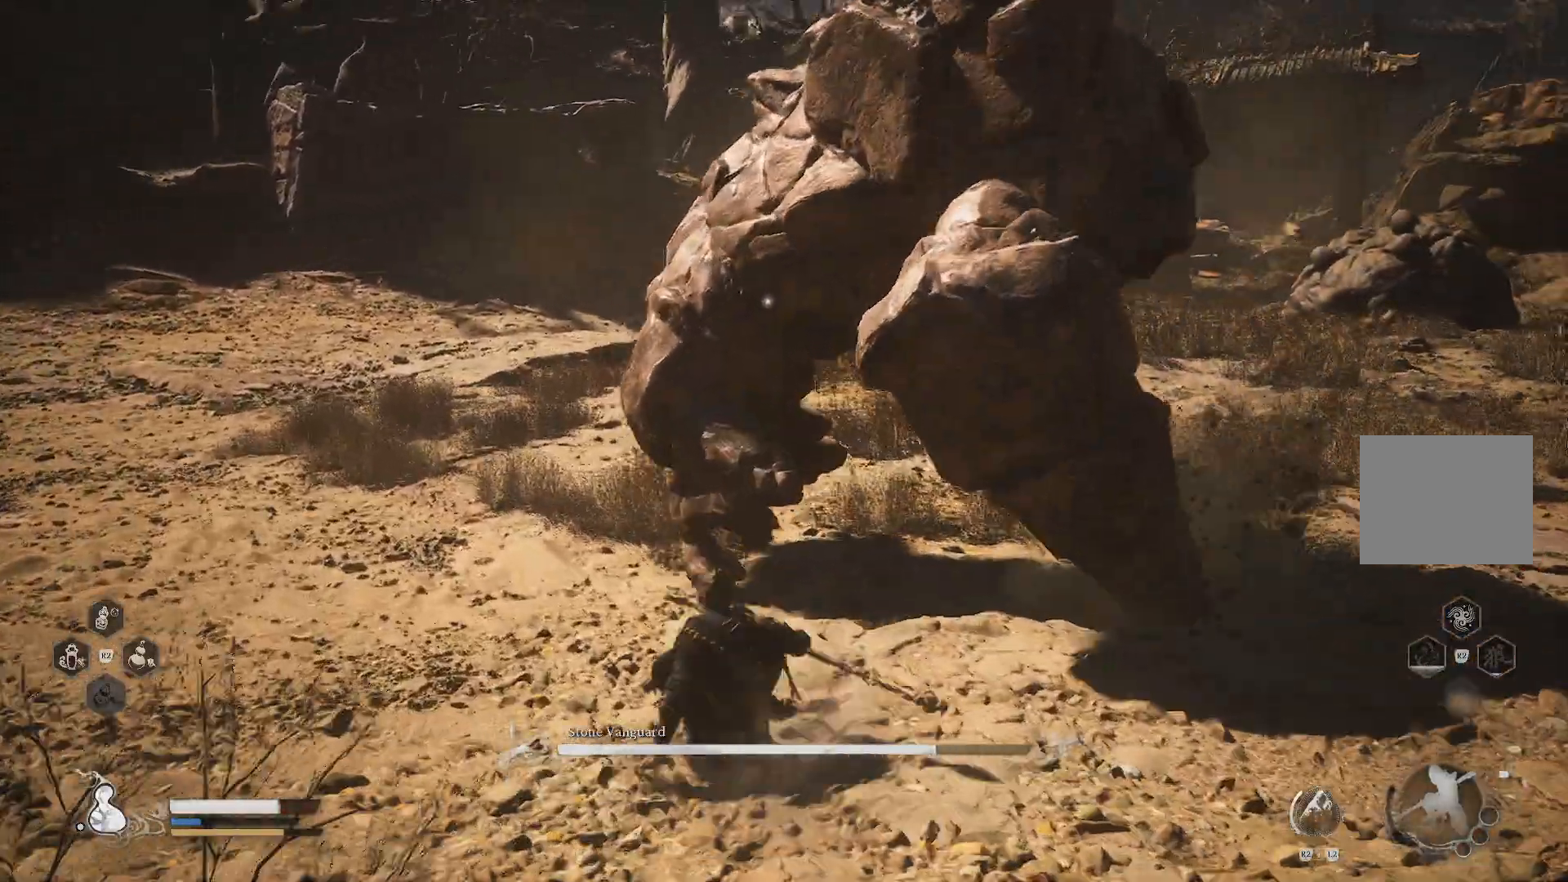
{"buttons": ["SQUARE"], "left_stick": "up", "right_stick": "center", "events": [[50, "SQUARE", "down"], [417, "SQUARE", "up"], [500, "SQUARE", "down"]]}
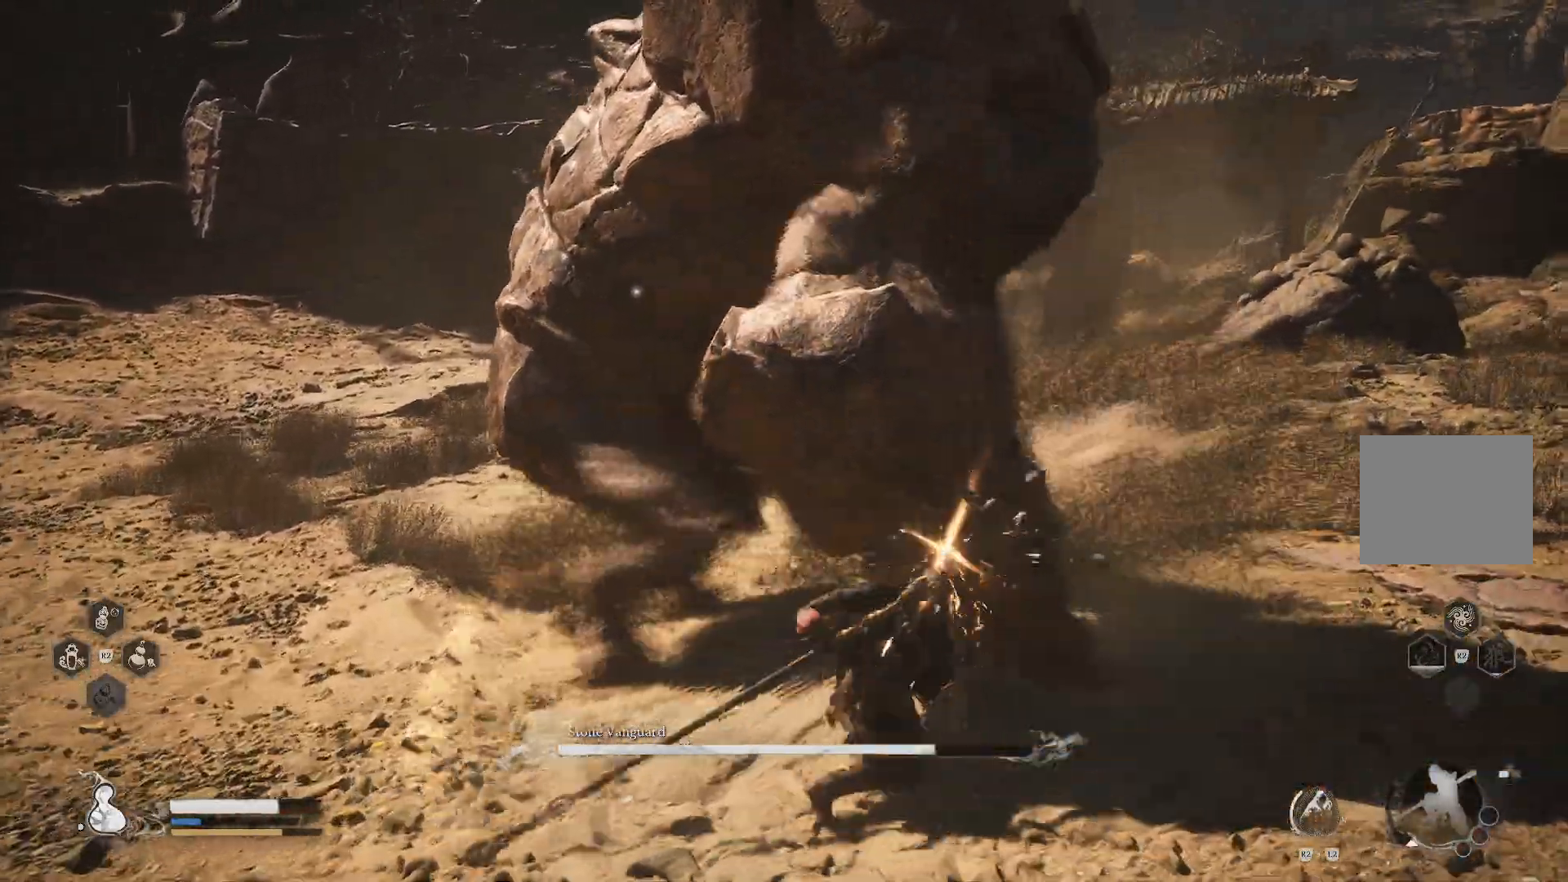
{"buttons": ["SQUARE"], "left_stick": "up", "right_stick": "center", "events": [[84, "SQUARE", "up"], [167, "SQUARE", "down"], [234, "SQUARE", "up"], [317, "SQUARE", "down"], [401, "SQUARE", "up"], [501, "SQUARE", "down"]]}
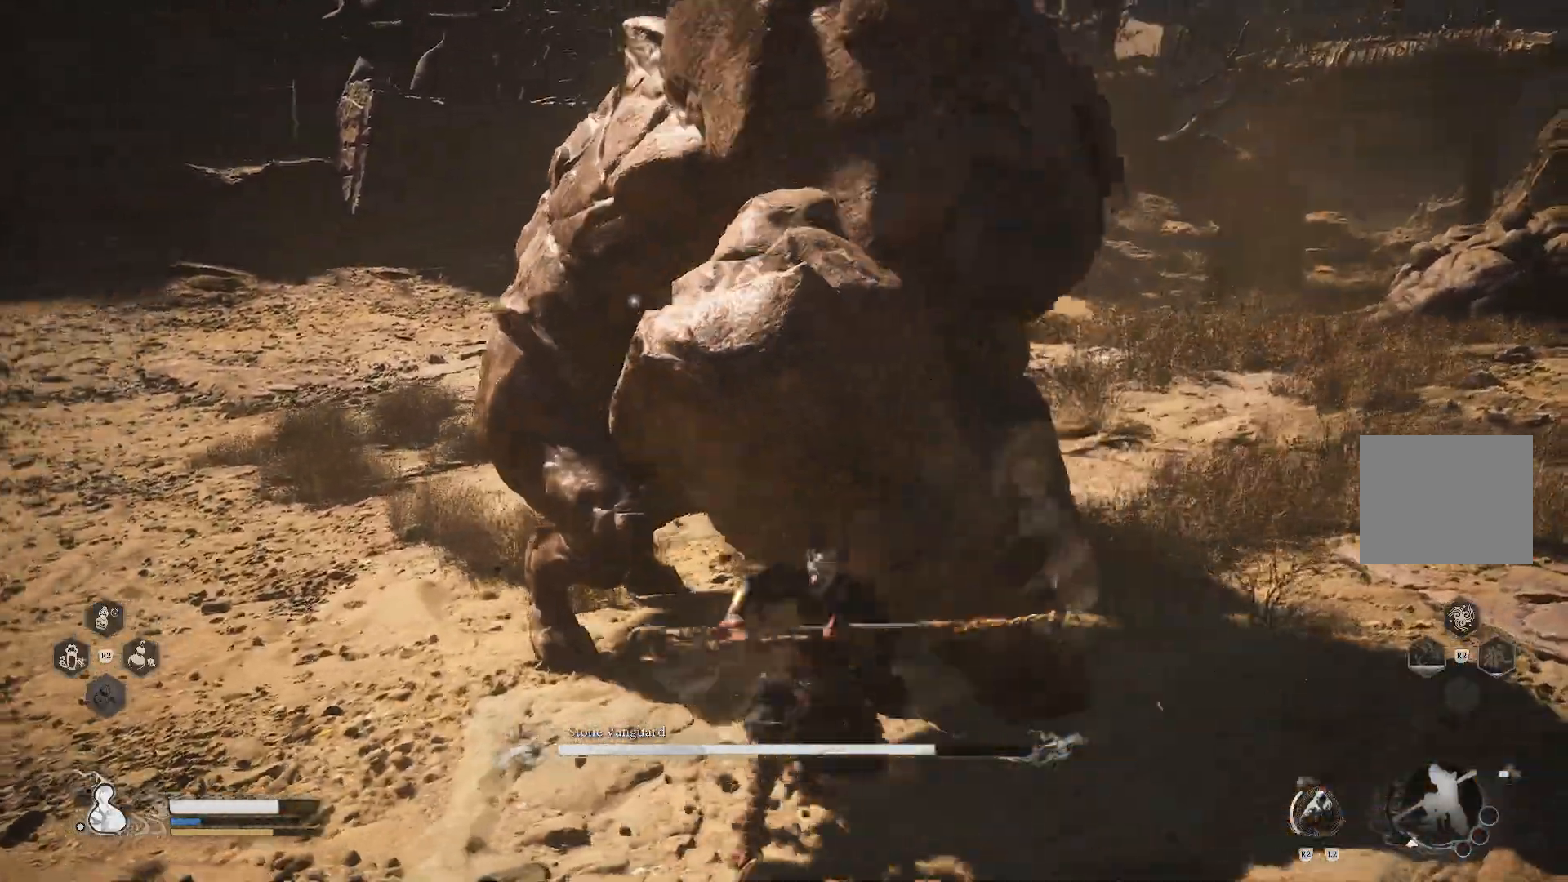
{"buttons": ["R1", "R2"], "left_stick": "up", "right_stick": "center", "events": [[67, "SQUARE", "up"], [384, "R1", "down"], [384, "R2", "down"]]}
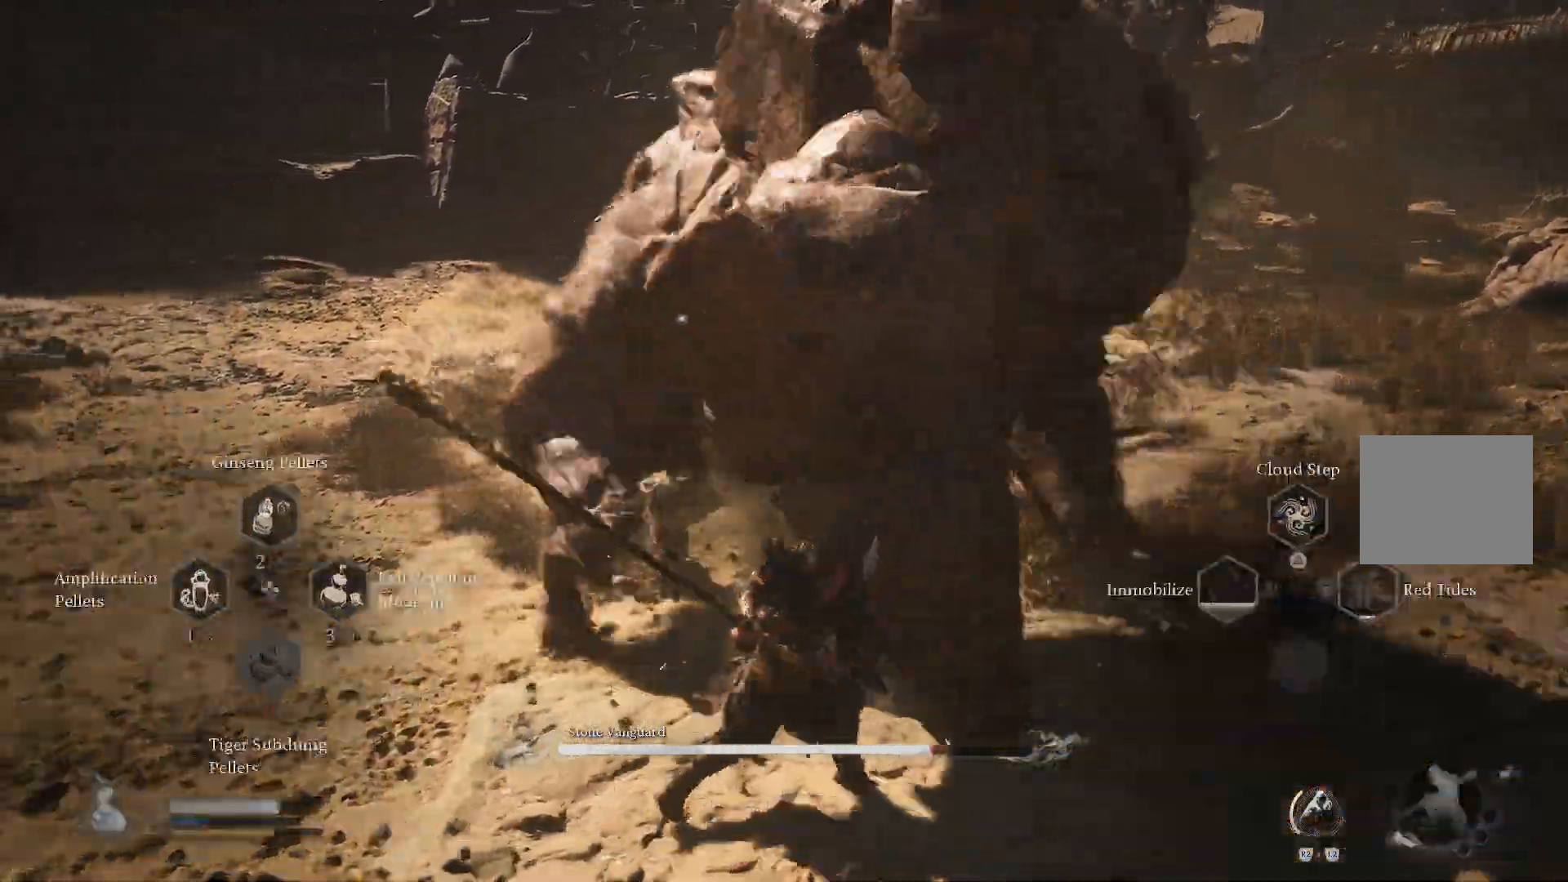
{"buttons": [], "left_stick": "up", "right_stick": "center", "events": [[201, "TRIANGLE", "down"], [367, "TRIANGLE", "up"], [451, "R1", "up"], [451, "R2", "up"]]}
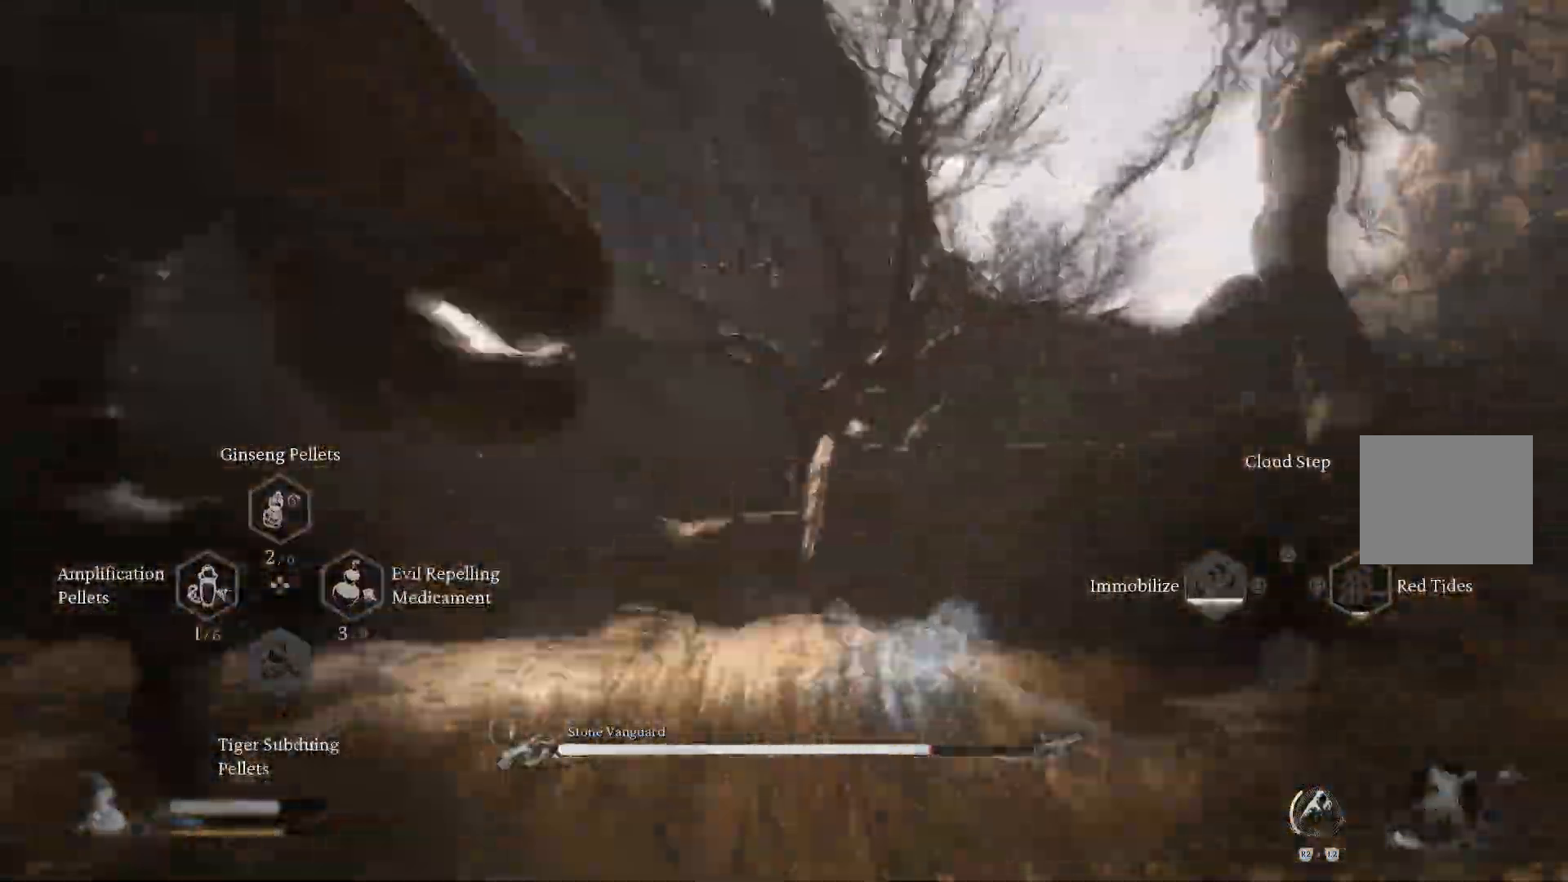
{"buttons": ["SQUARE", "TRIANGLE"], "left_stick": "center", "right_stick": "center"}
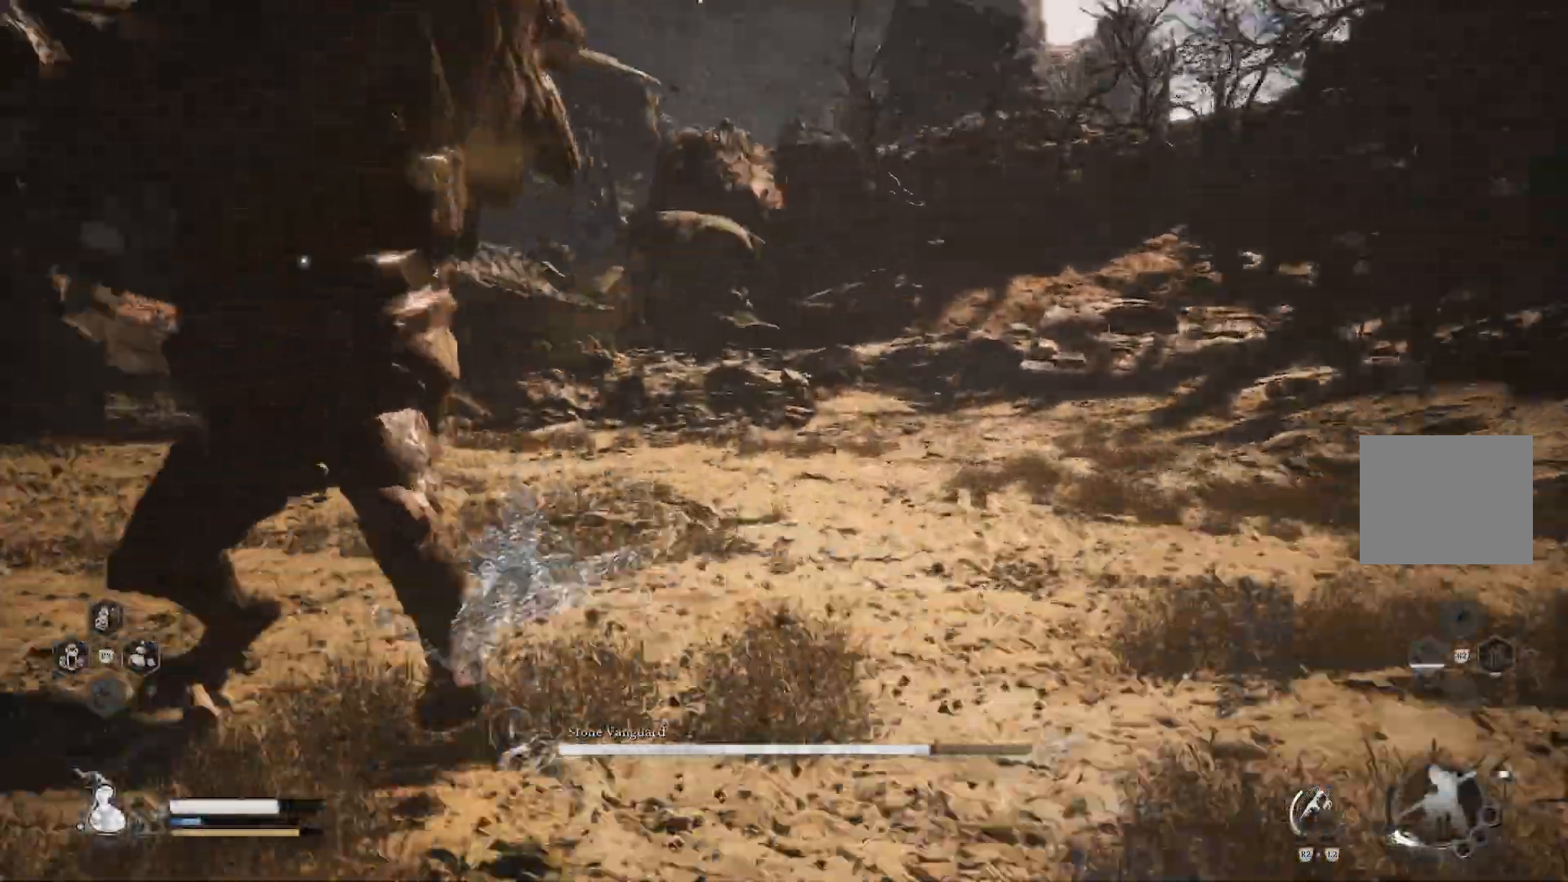
{"buttons": [], "left_stick": "up", "right_stick": "center"}
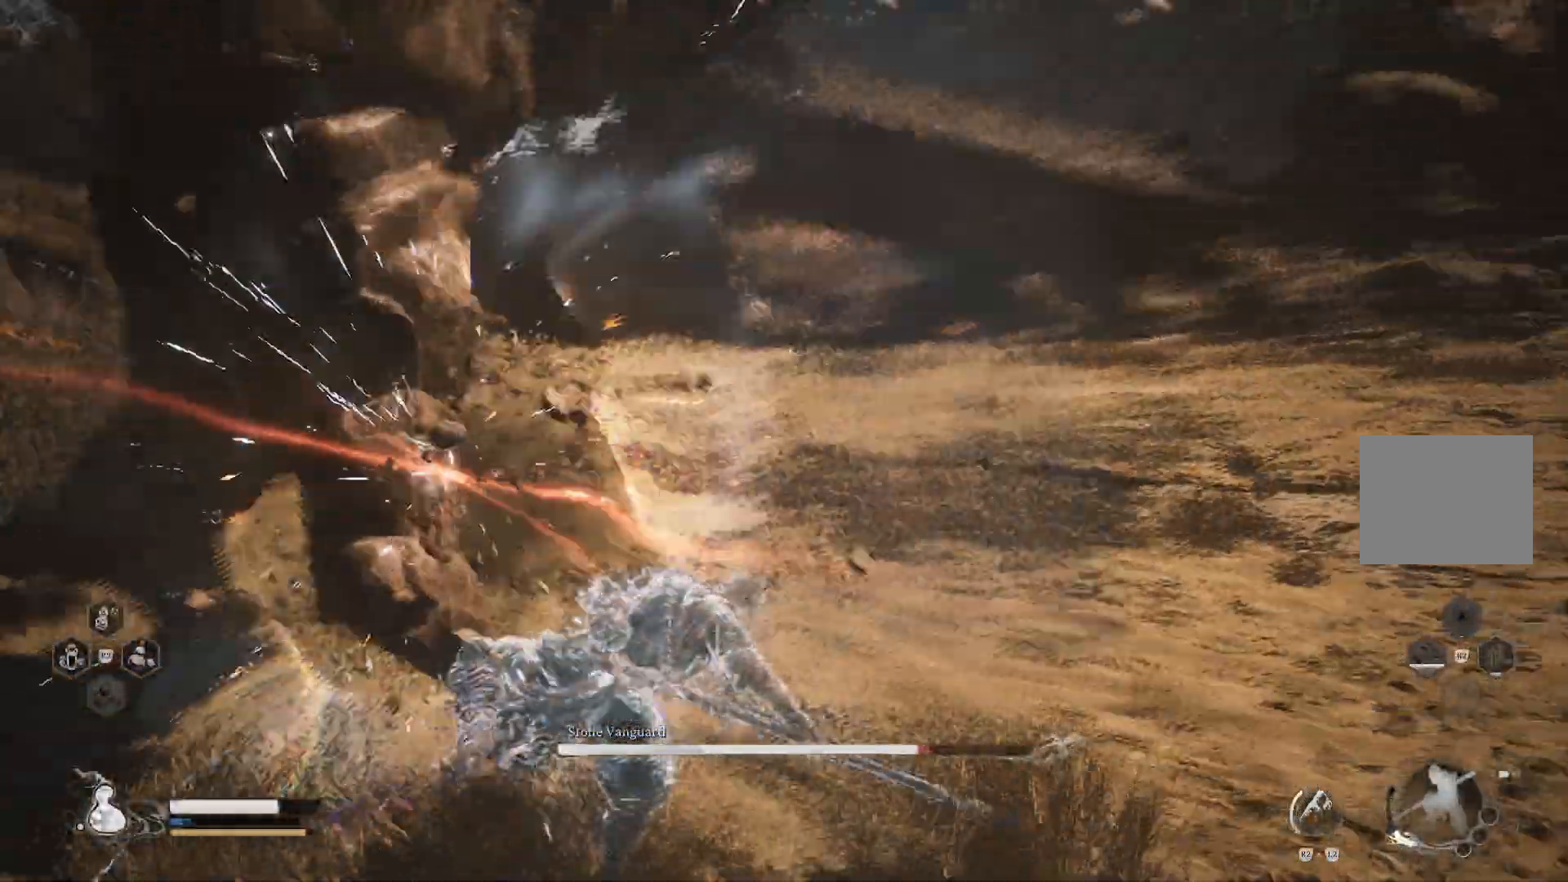
{"buttons": [], "left_stick": "up-right", "right_stick": "center", "events": [[17, "CIRCLE", "down"], [100, "CIRCLE", "up"], [167, "CIRCLE", "down"], [234, "CIRCLE", "up"], [467, "left_stick", "up-right"]]}
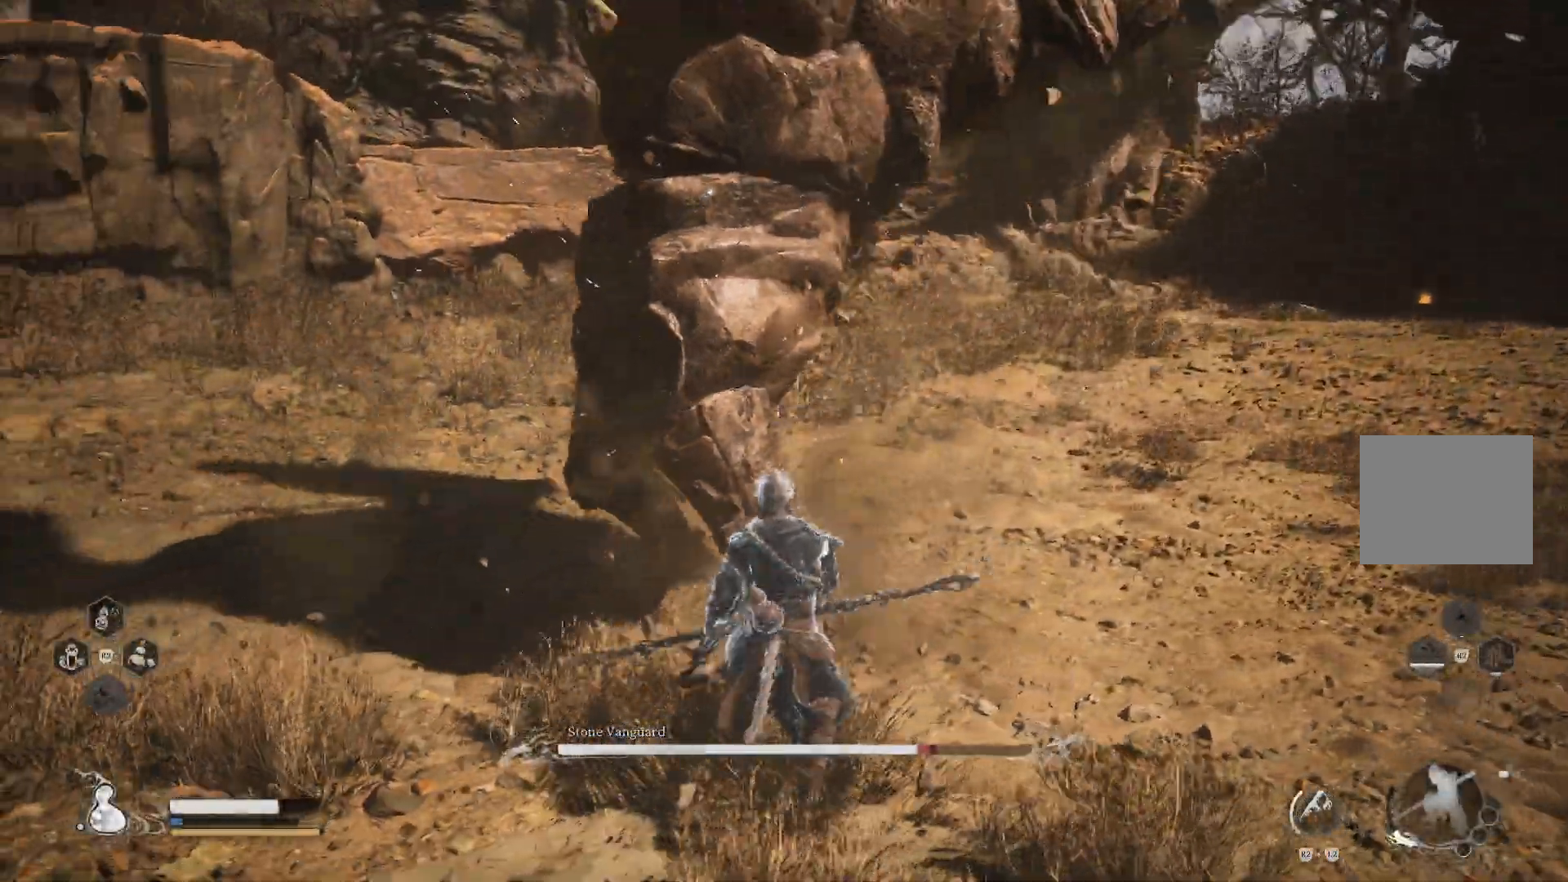
{"buttons": [], "left_stick": "up-right", "right_stick": "center", "events": [[184, "CIRCLE", "down"], [267, "CIRCLE", "up"]]}
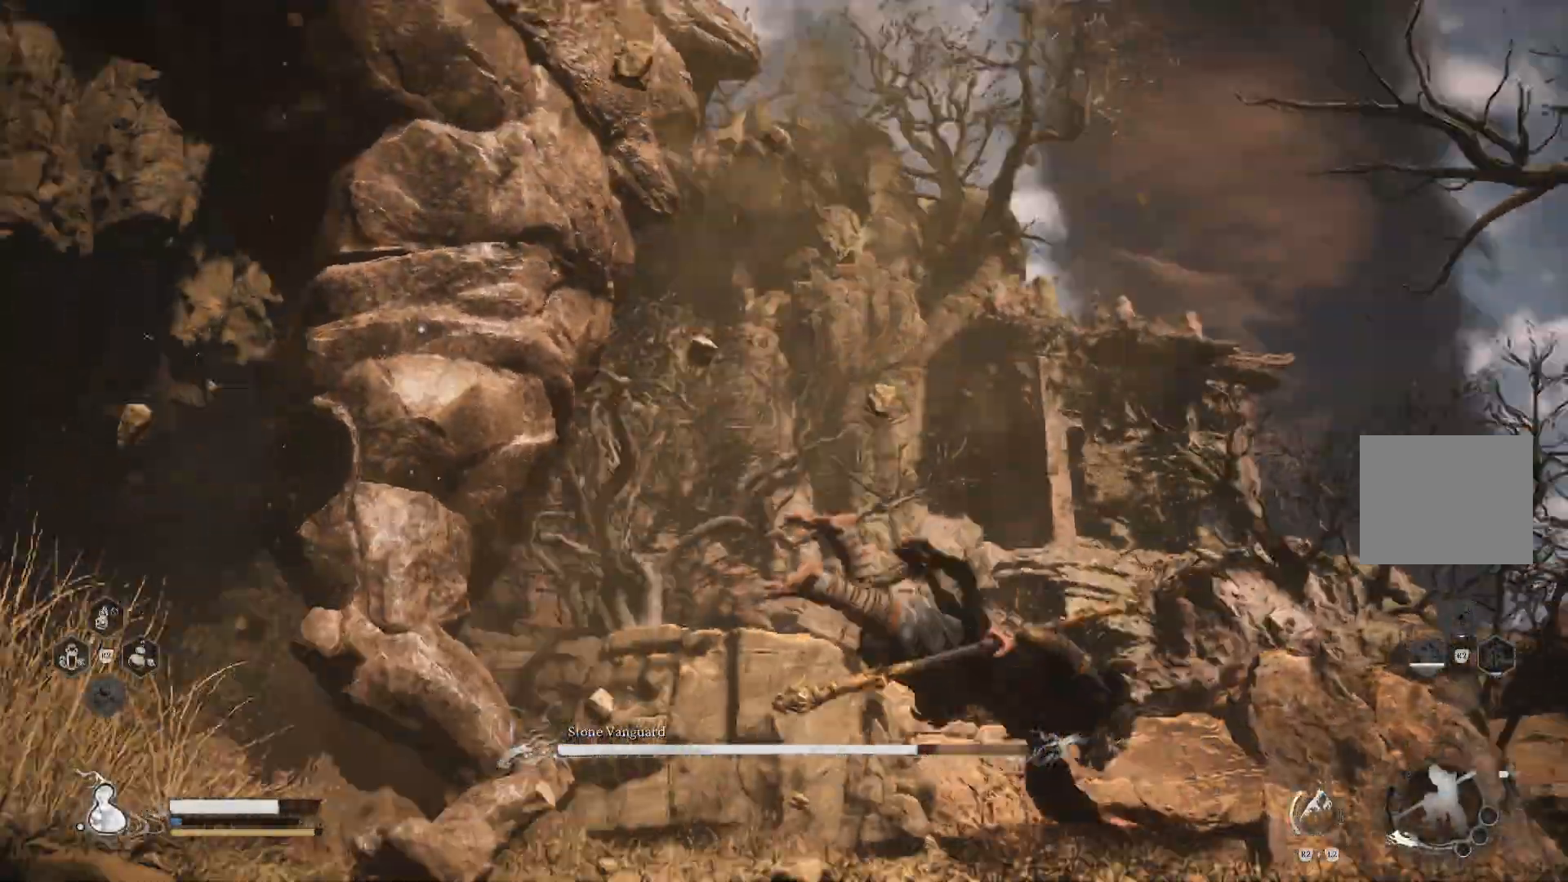
{"buttons": [], "left_stick": "down-right", "right_stick": "center", "events": [[50, "left_stick", "right"], [183, "left_stick", "down-right"]]}
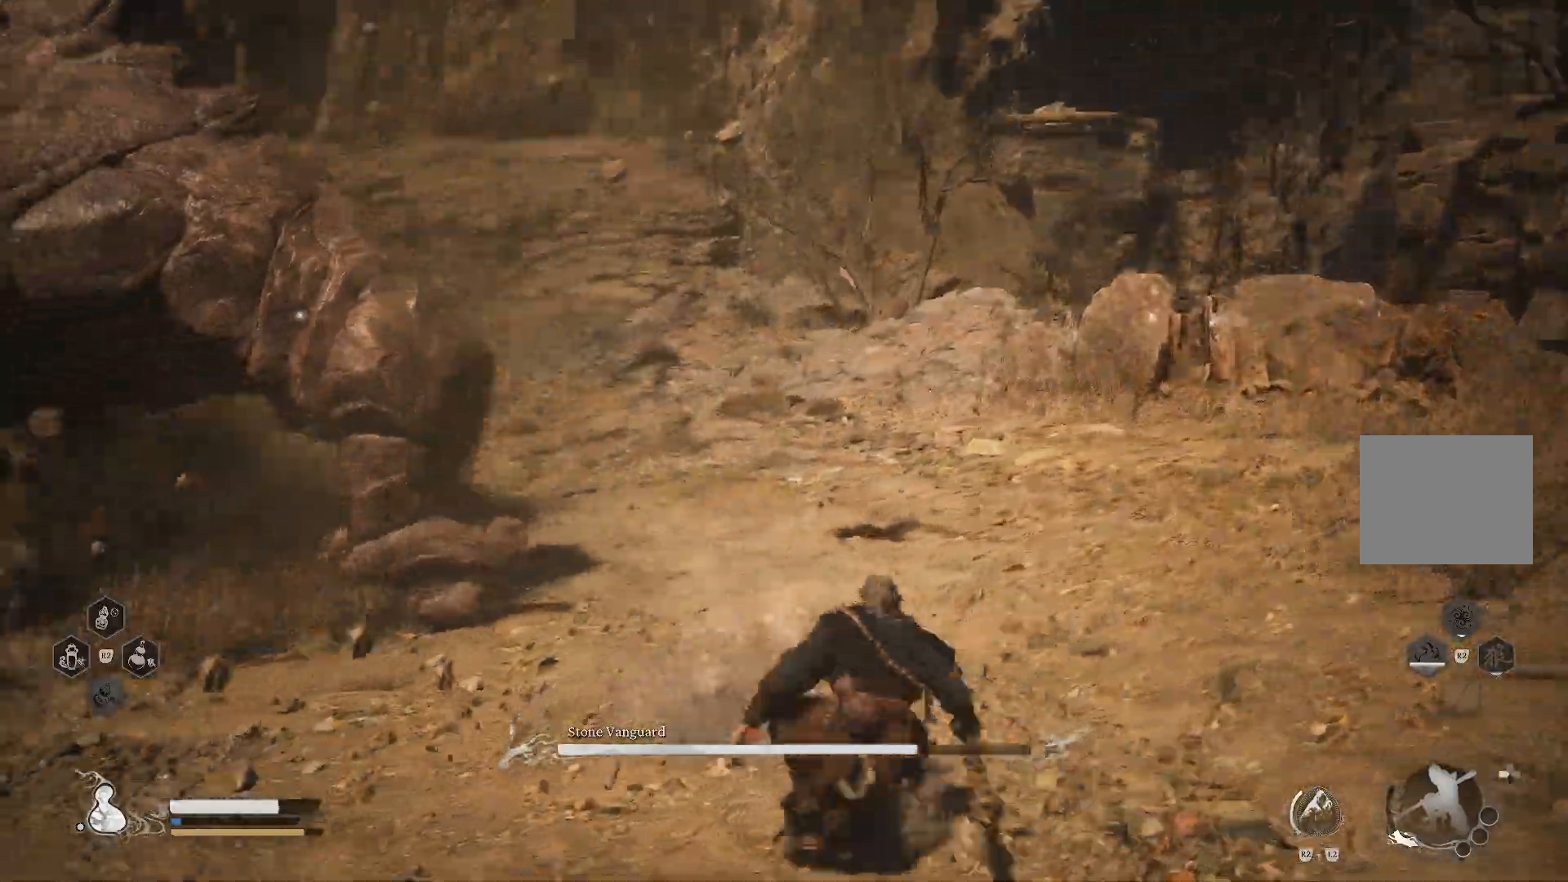
{"buttons": [], "left_stick": "up-right", "right_stick": "center", "events": [[317, "left_stick", "right"], [484, "left_stick", "up-right"]]}
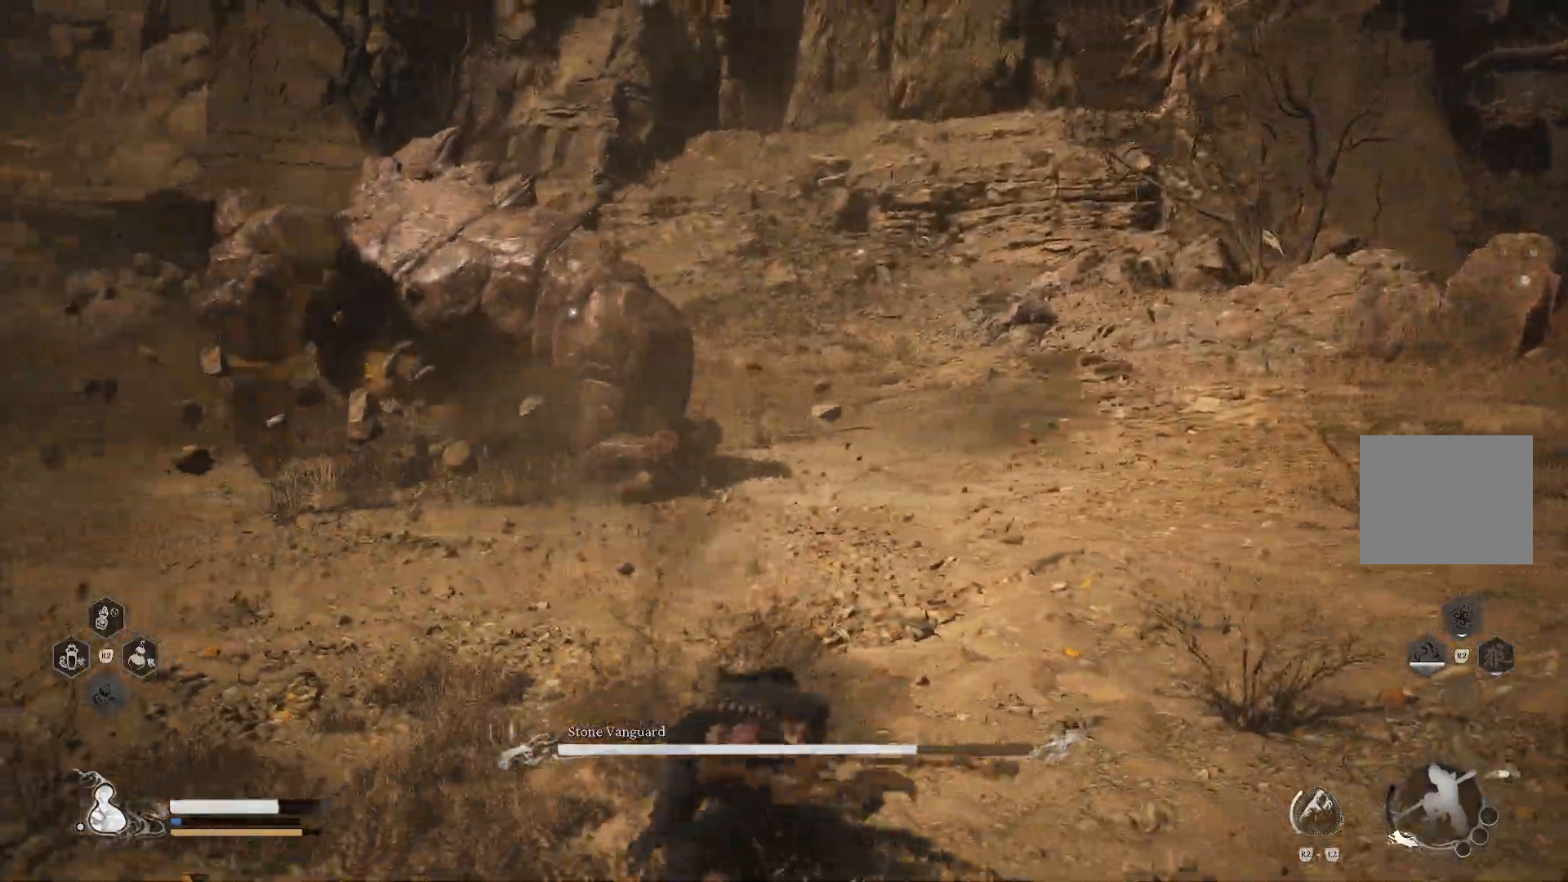
{"buttons": ["R1"], "left_stick": "right", "right_stick": "center", "events": [[100, "left_stick", "right"], [284, "R1", "down"]]}
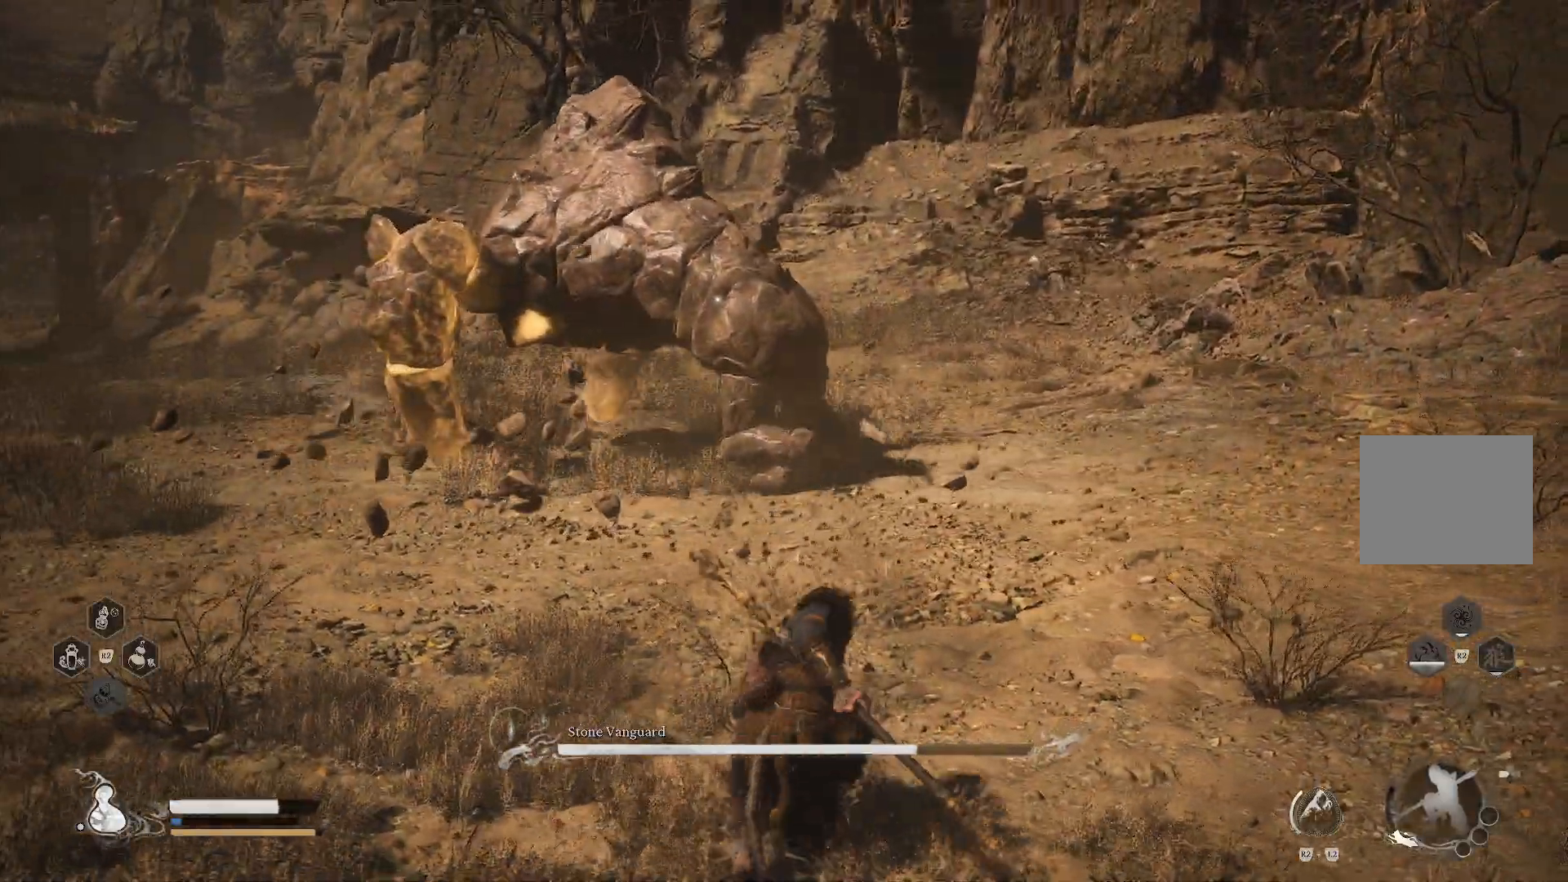
{"buttons": ["R1"], "left_stick": "up-right", "right_stick": "center", "events": [[501, "left_stick", "up-right"]]}